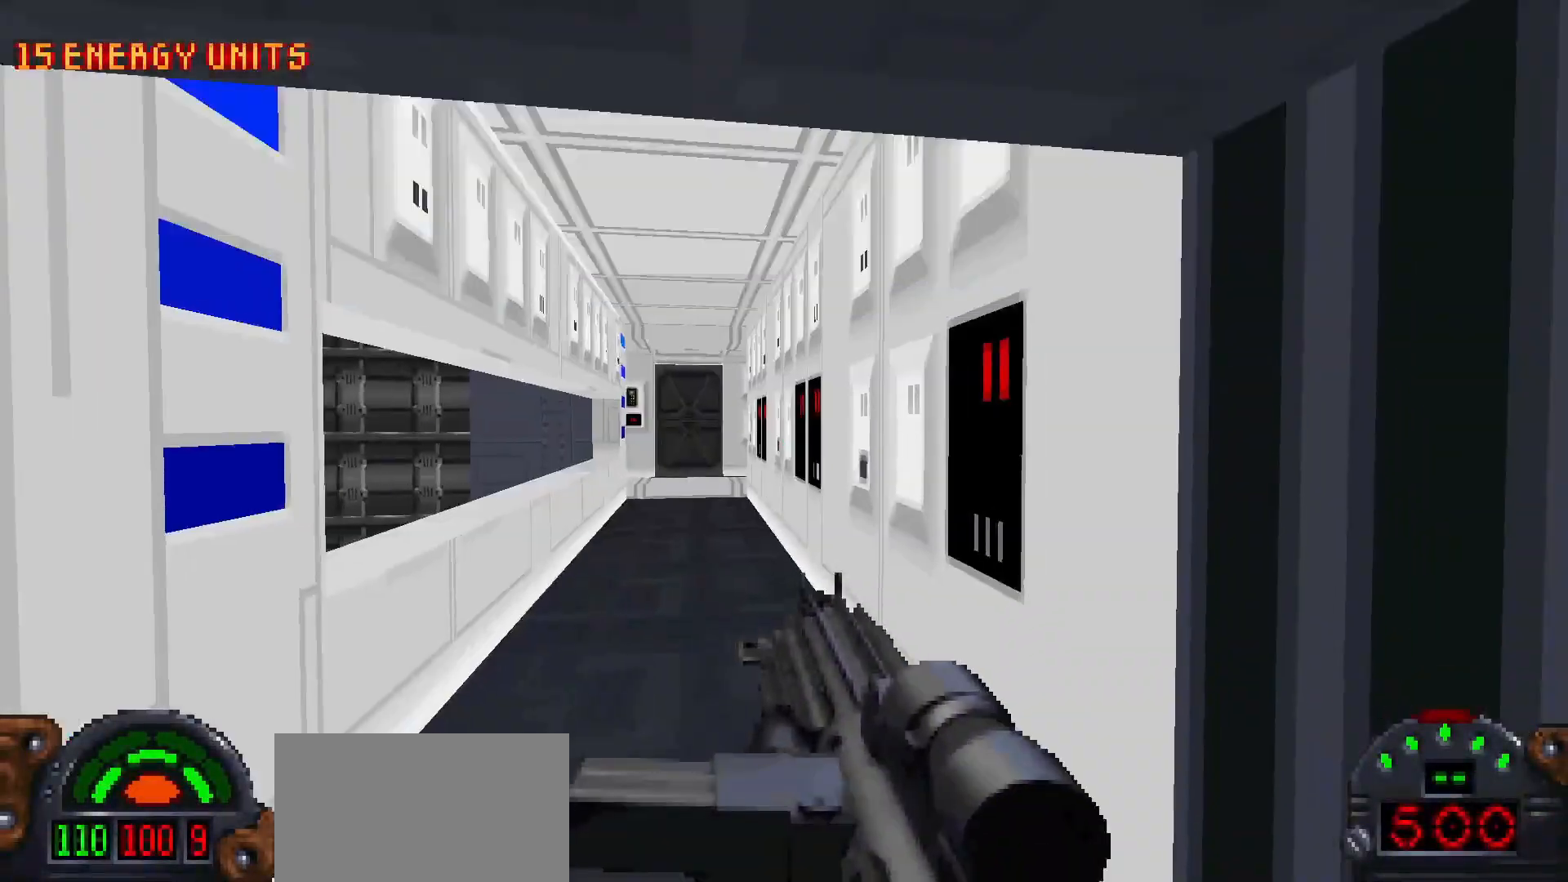
Gameplay with keyboard and mouse; each line is a JSON object with the keys and mouse buttons held at the frame after it. "events" lists presses ("down") and releases ("up") of "1", "2", "3", "4", "5", "a", "alt", "c", "caps_lock", "ctrl", "d", "e", "f", "g", "q", "r", "s", "shift", "space", "t", "tab", "v", "w", "x", "z", "mouse_left", "mouse_wheel" and "mouse_right" between this image and that frame as [ms after this image, input, new state], when the widget could be followed in between. "mouse_left", "mouse_wheel", "mouse_right" = the "left", "wheel", "right" buttons of the "mouse" list. No other keys are recorded. "wheel" means that the mouse wheel is clicked or scrolled. Not read: mouse_move.
{"keys": ["w"], "mouse": [], "events": [[283, "w", "down"]]}
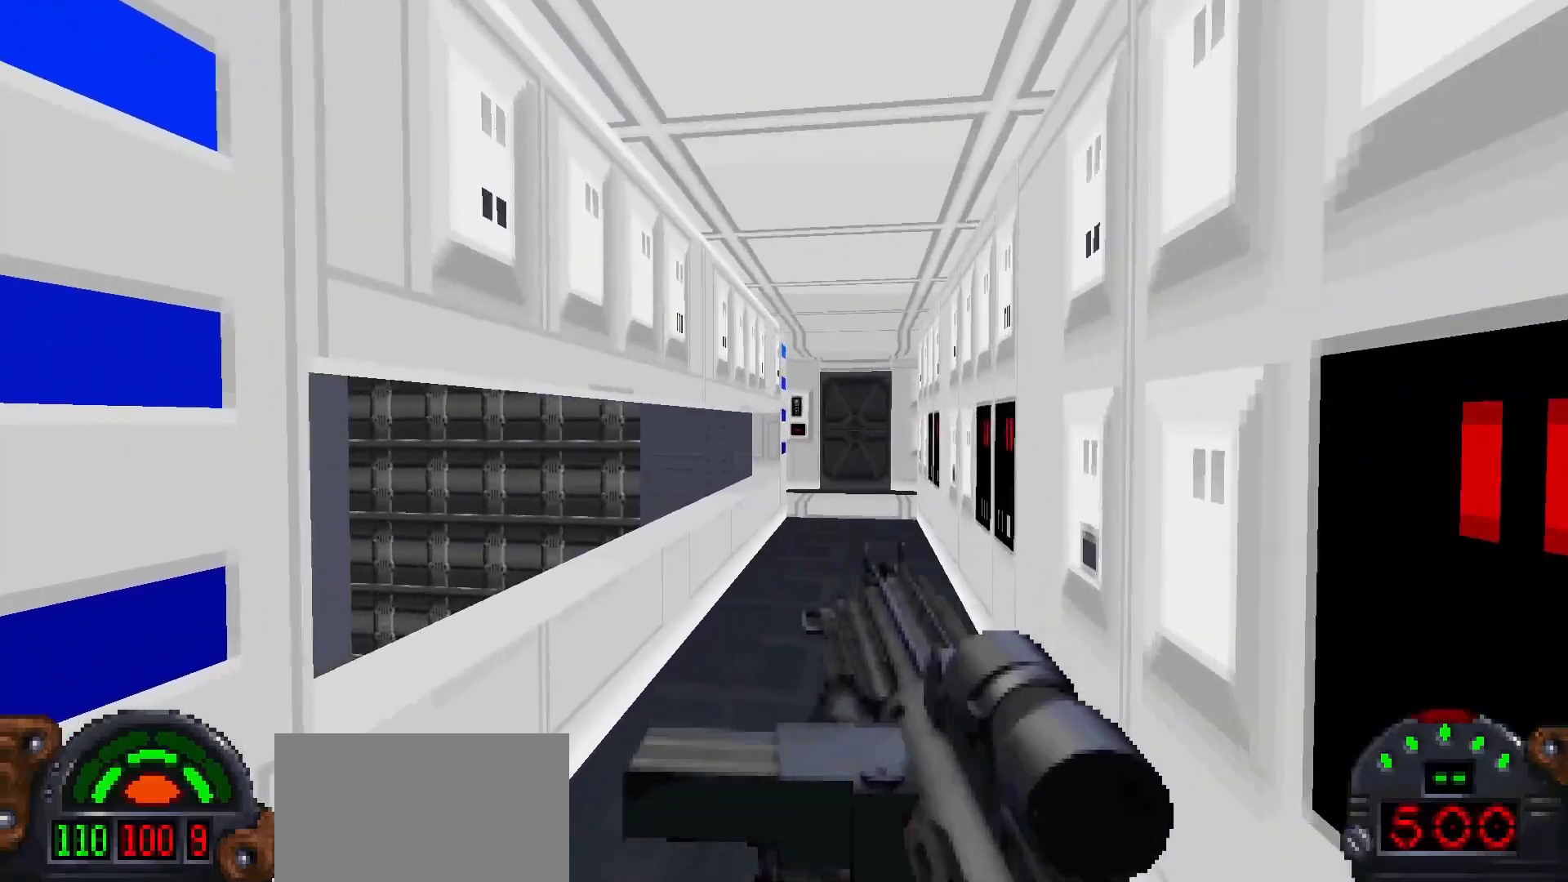
{"keys": [], "mouse": [], "events": [[217, "d", "down"], [250, "w", "up"], [300, "d", "up"]]}
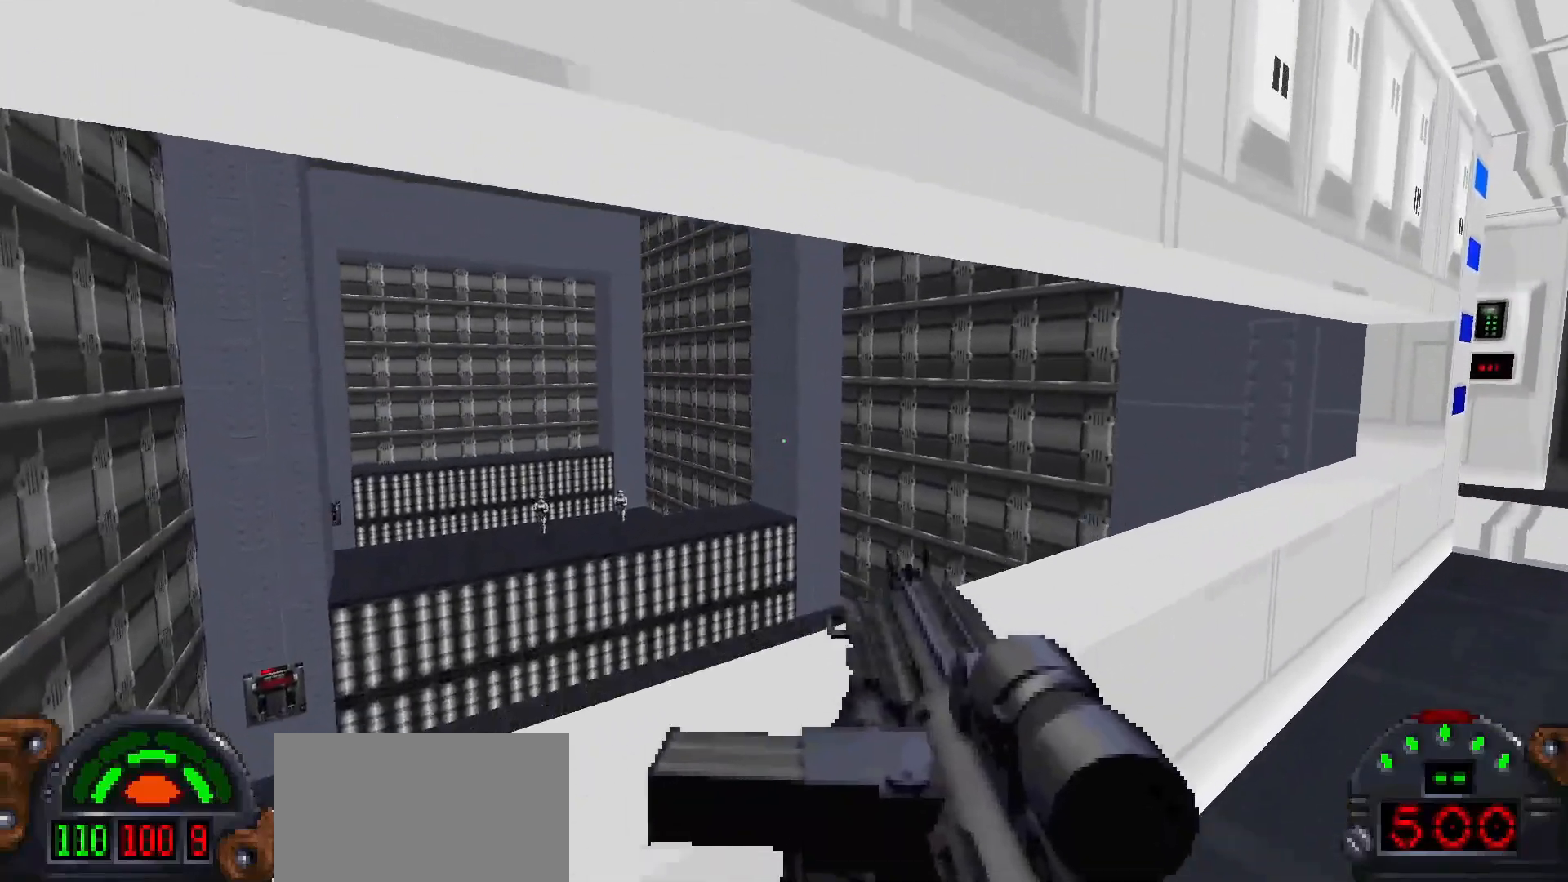
{"keys": ["w"], "mouse": [], "events": [[33, "d", "down"], [367, "w", "down"], [500, "d", "up"]]}
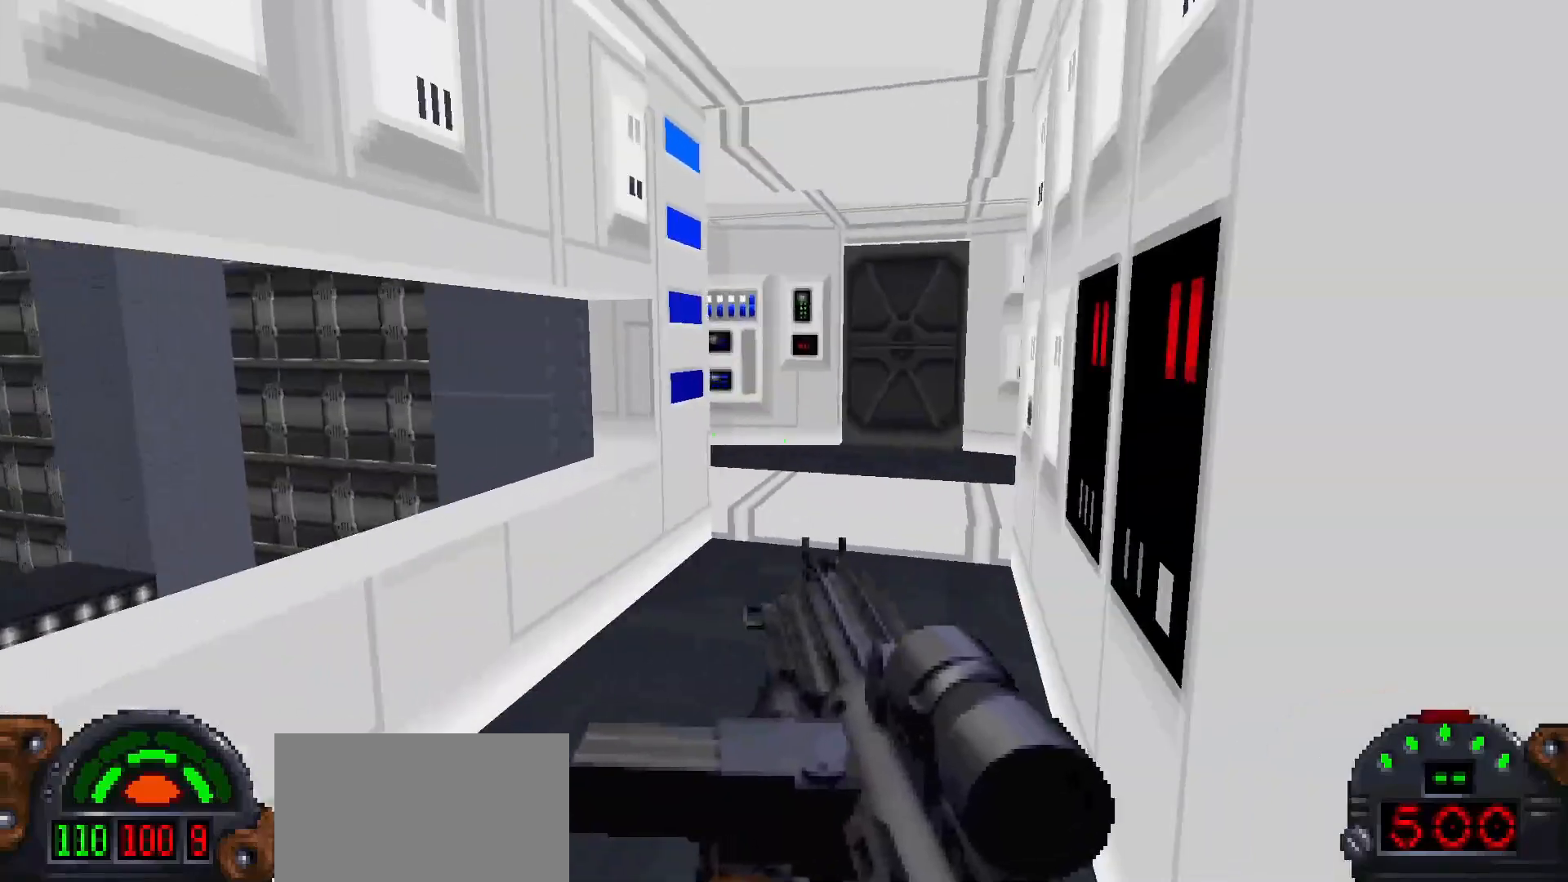
{"keys": ["w"], "mouse": [], "events": []}
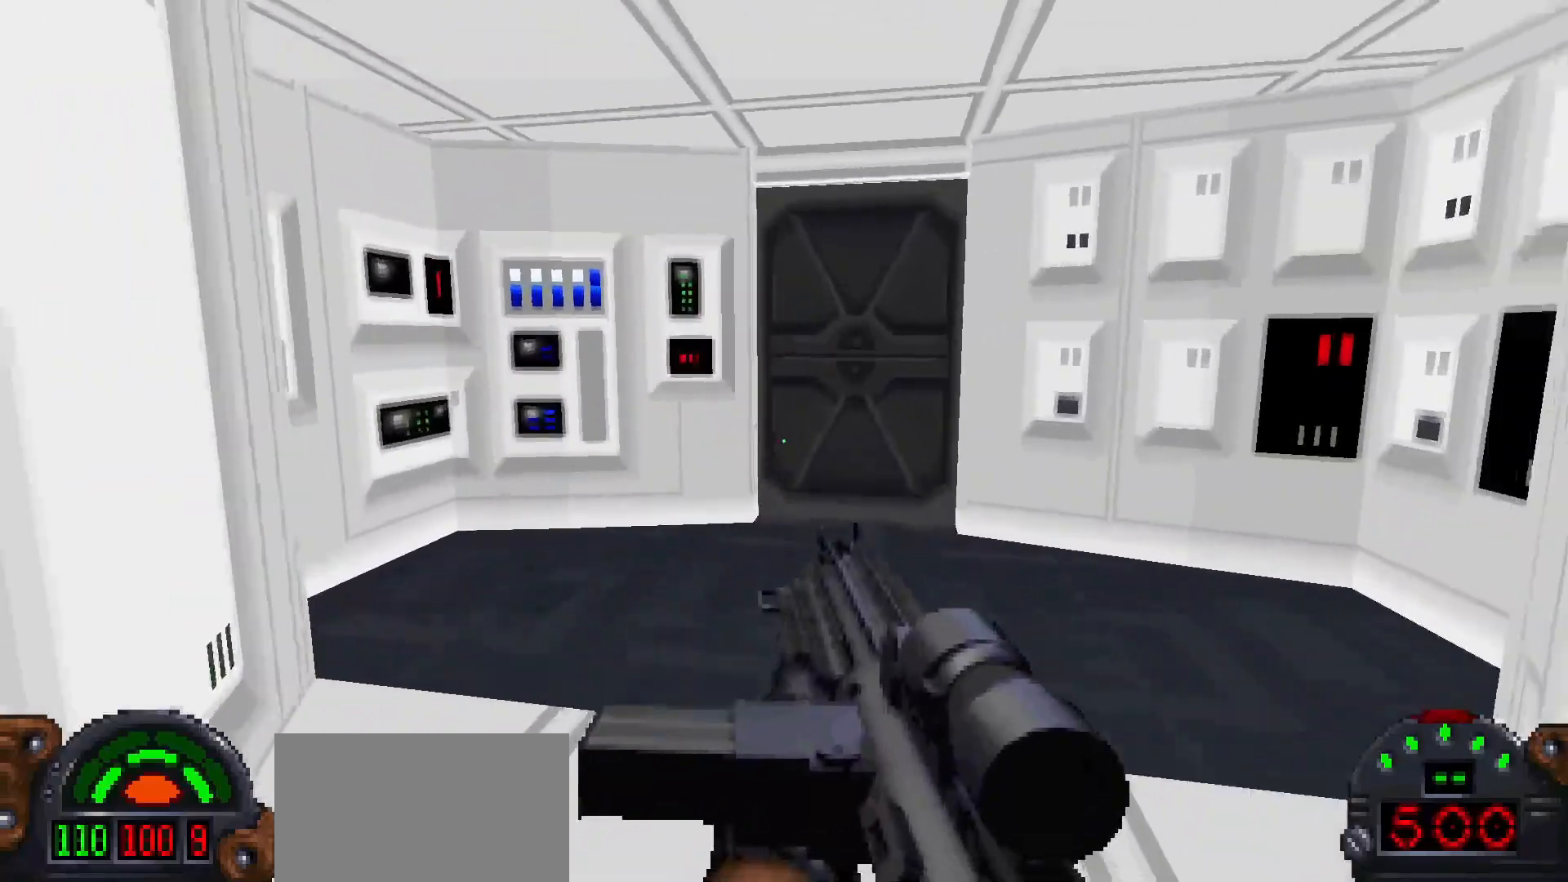
{"keys": [], "mouse": [], "events": [[200, "w", "up"]]}
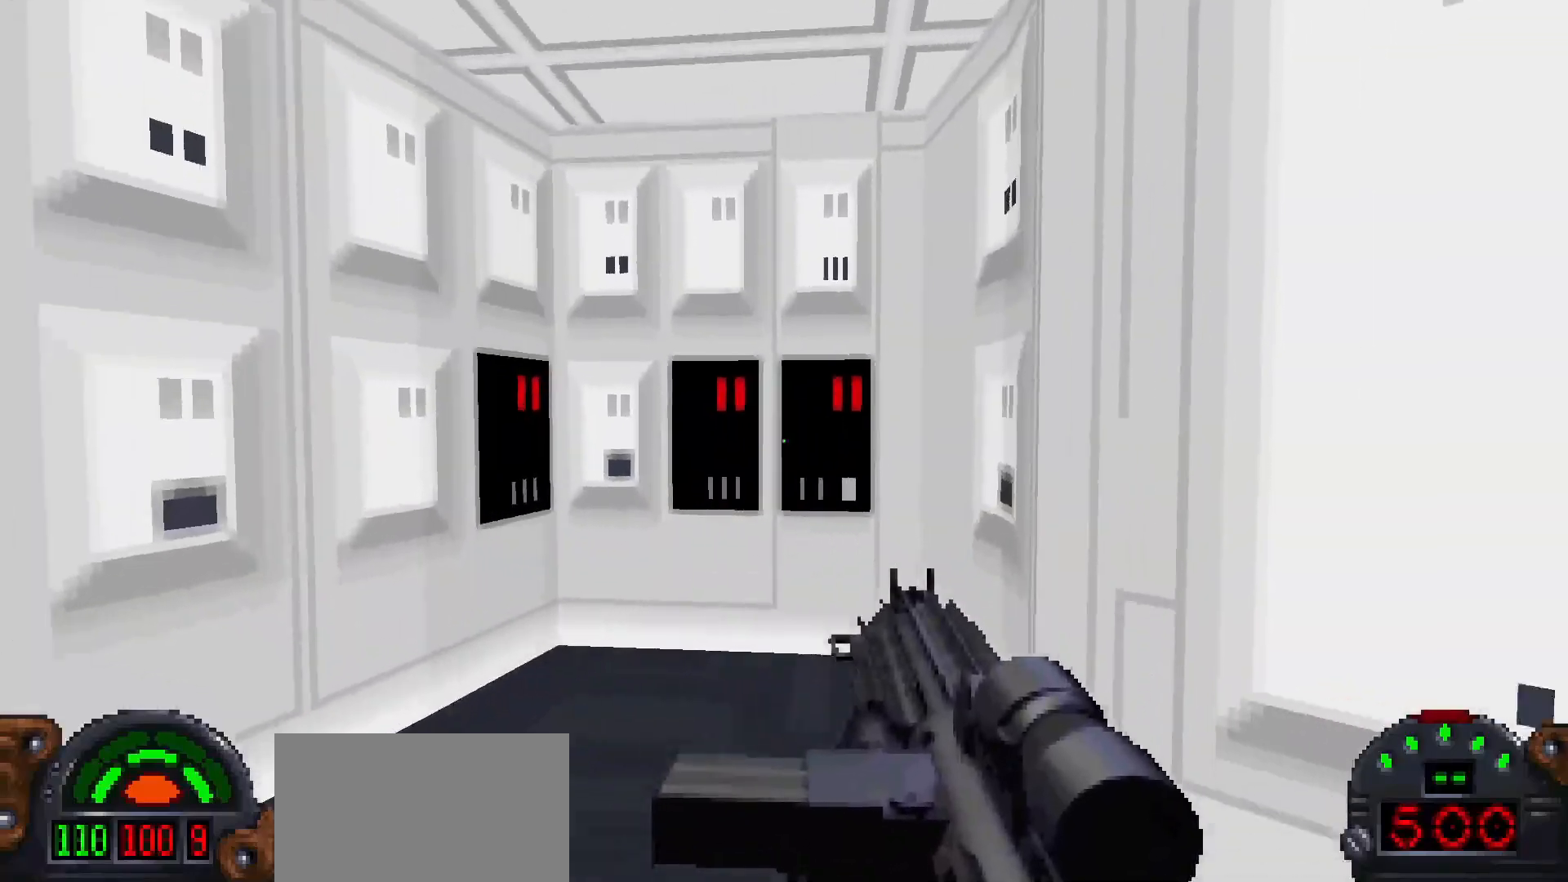
{"keys": ["w"], "mouse": [], "events": [[133, "d", "down"], [133, "w", "down"], [317, "d", "up"]]}
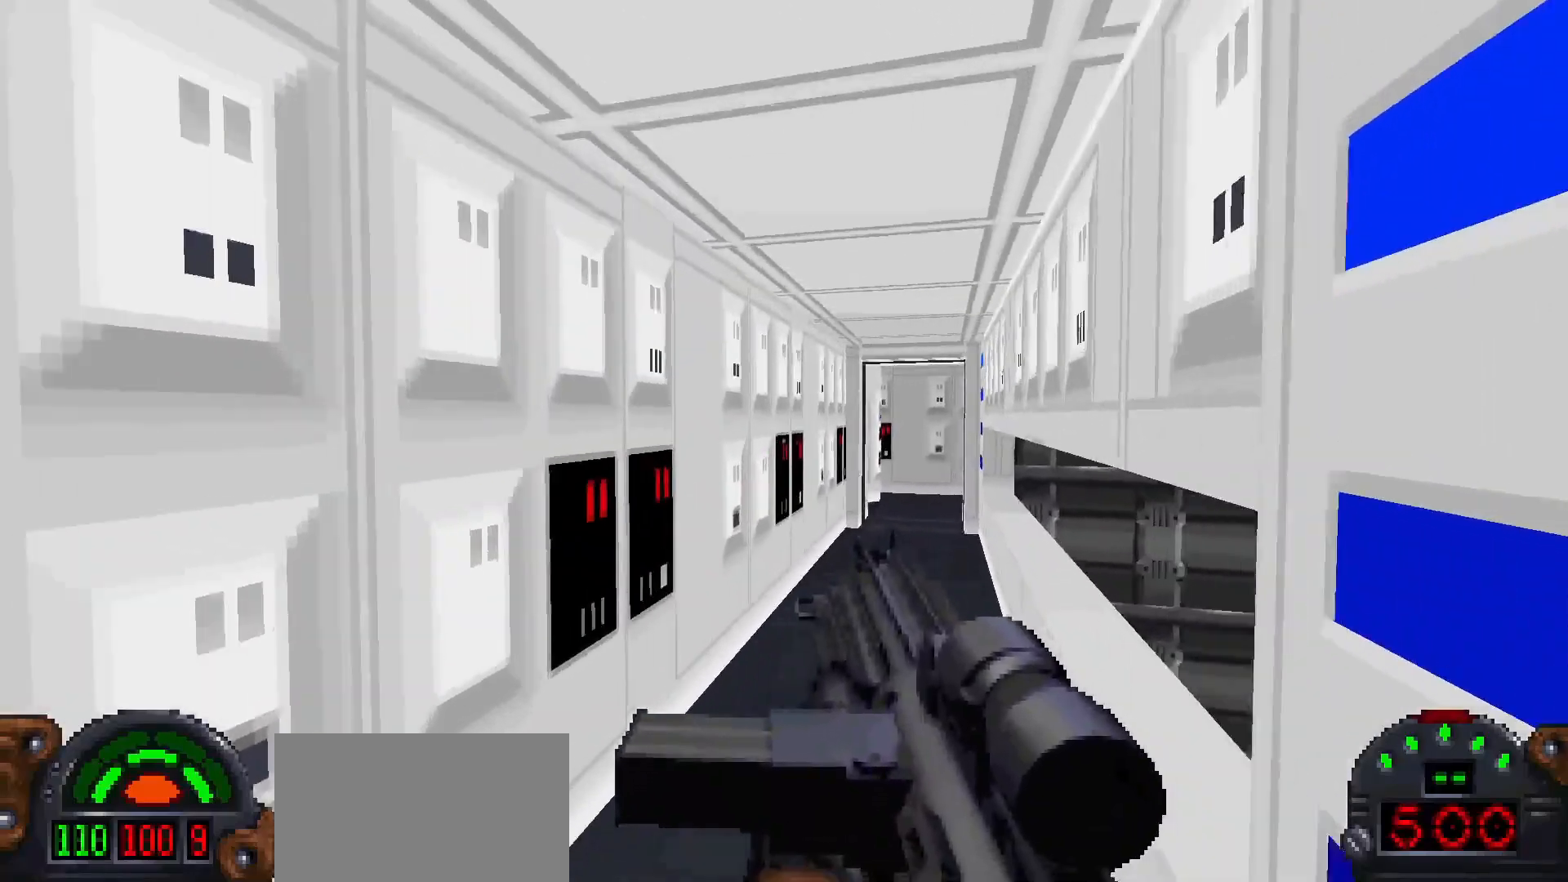
{"keys": ["shift", "w"], "mouse": [], "events": [[133, "shift", "down"]]}
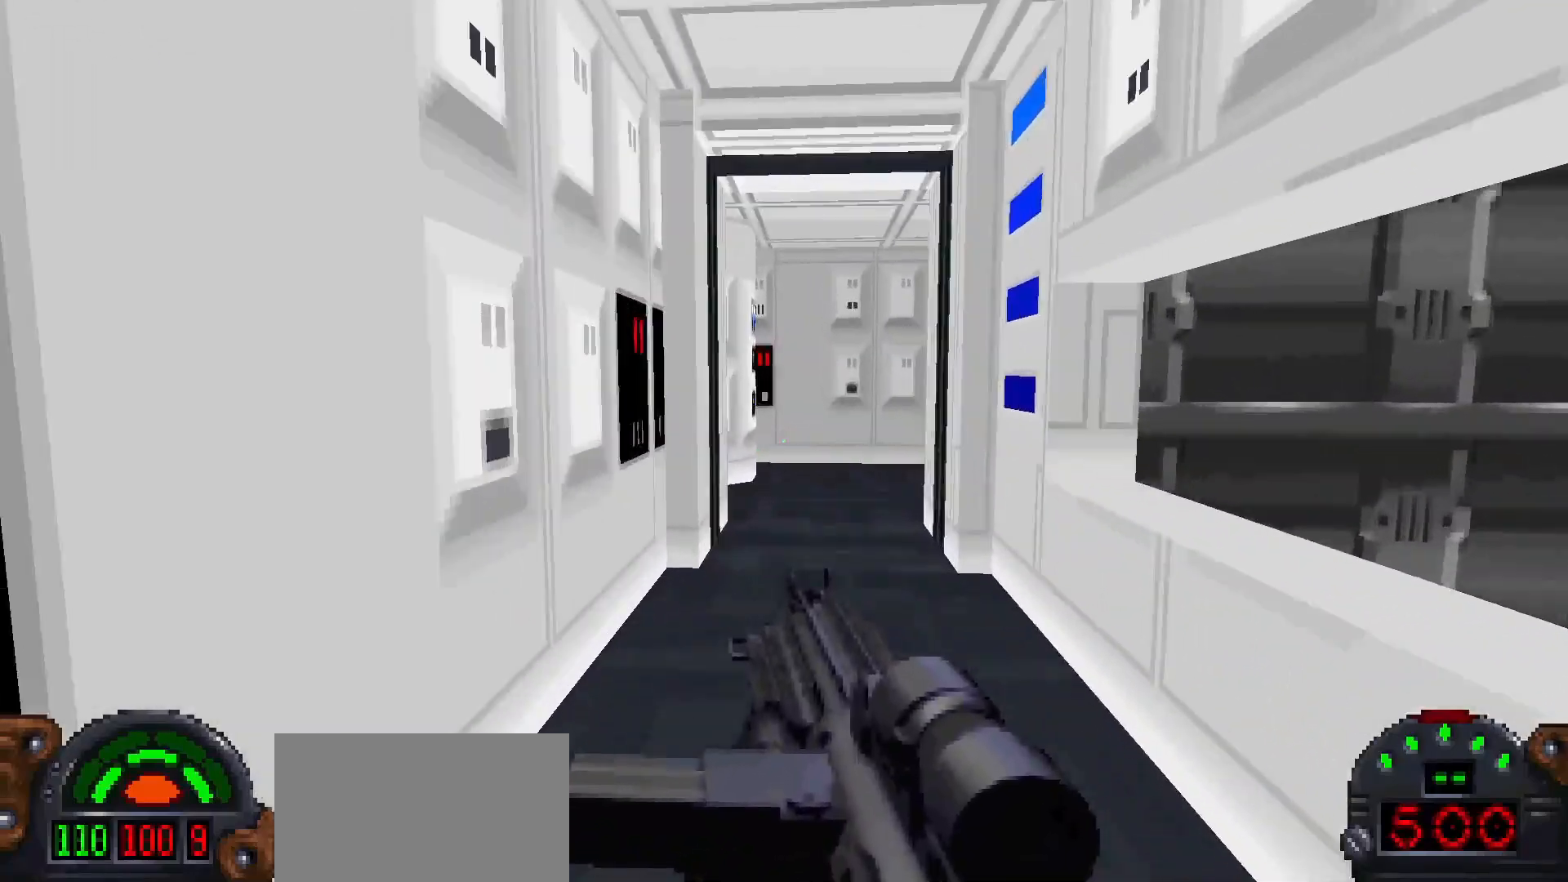
{"keys": ["d", "w"], "mouse": [], "events": [[383, "d", "down"], [383, "shift", "up"]]}
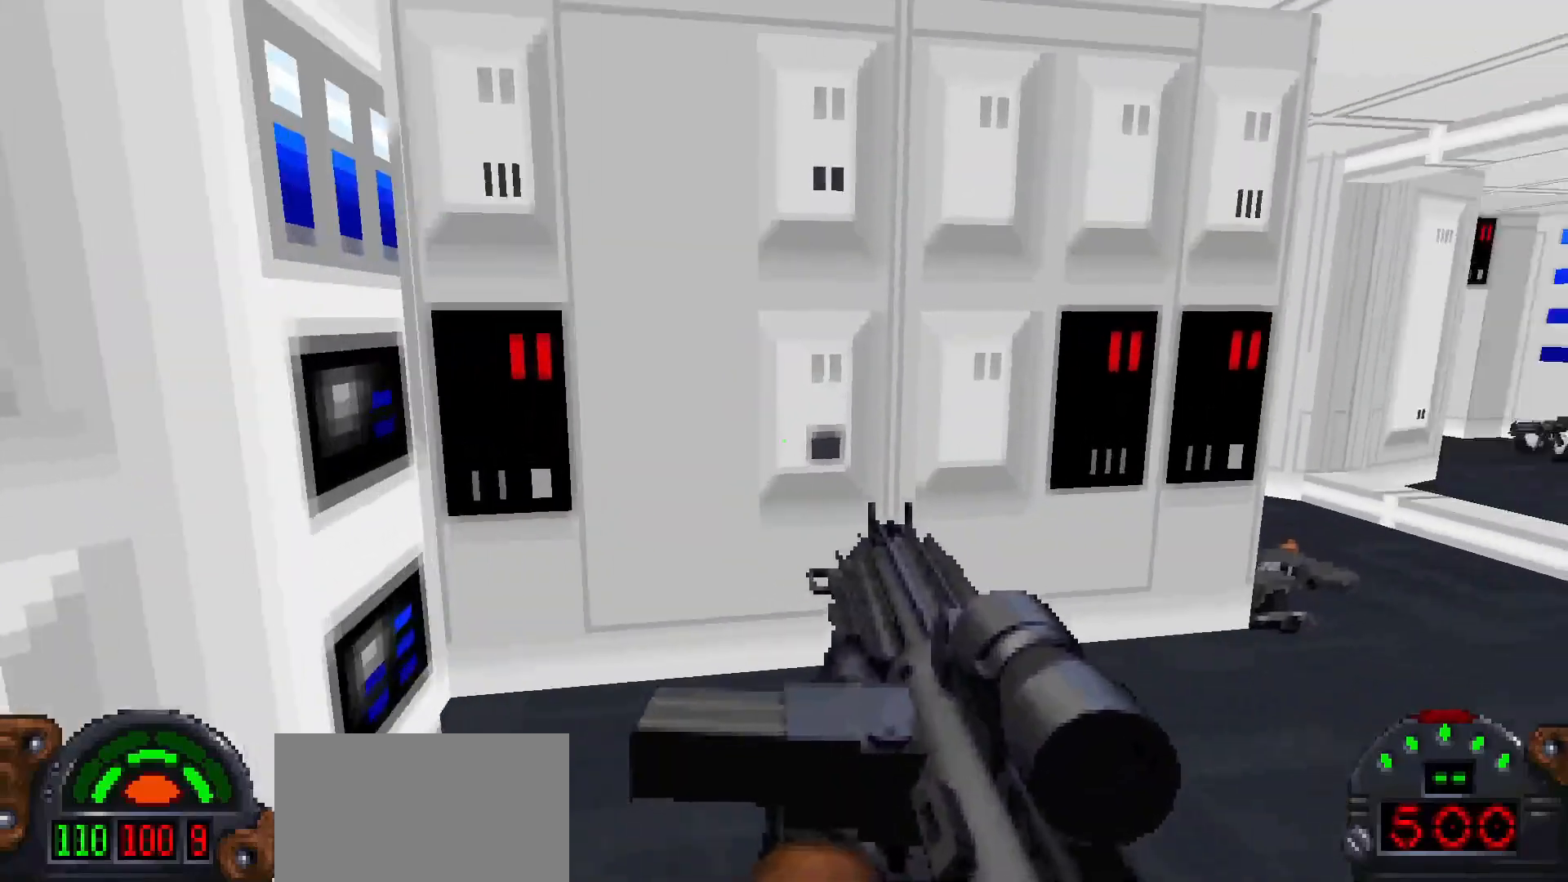
{"keys": ["w"], "mouse": [], "events": [[450, "d", "up"]]}
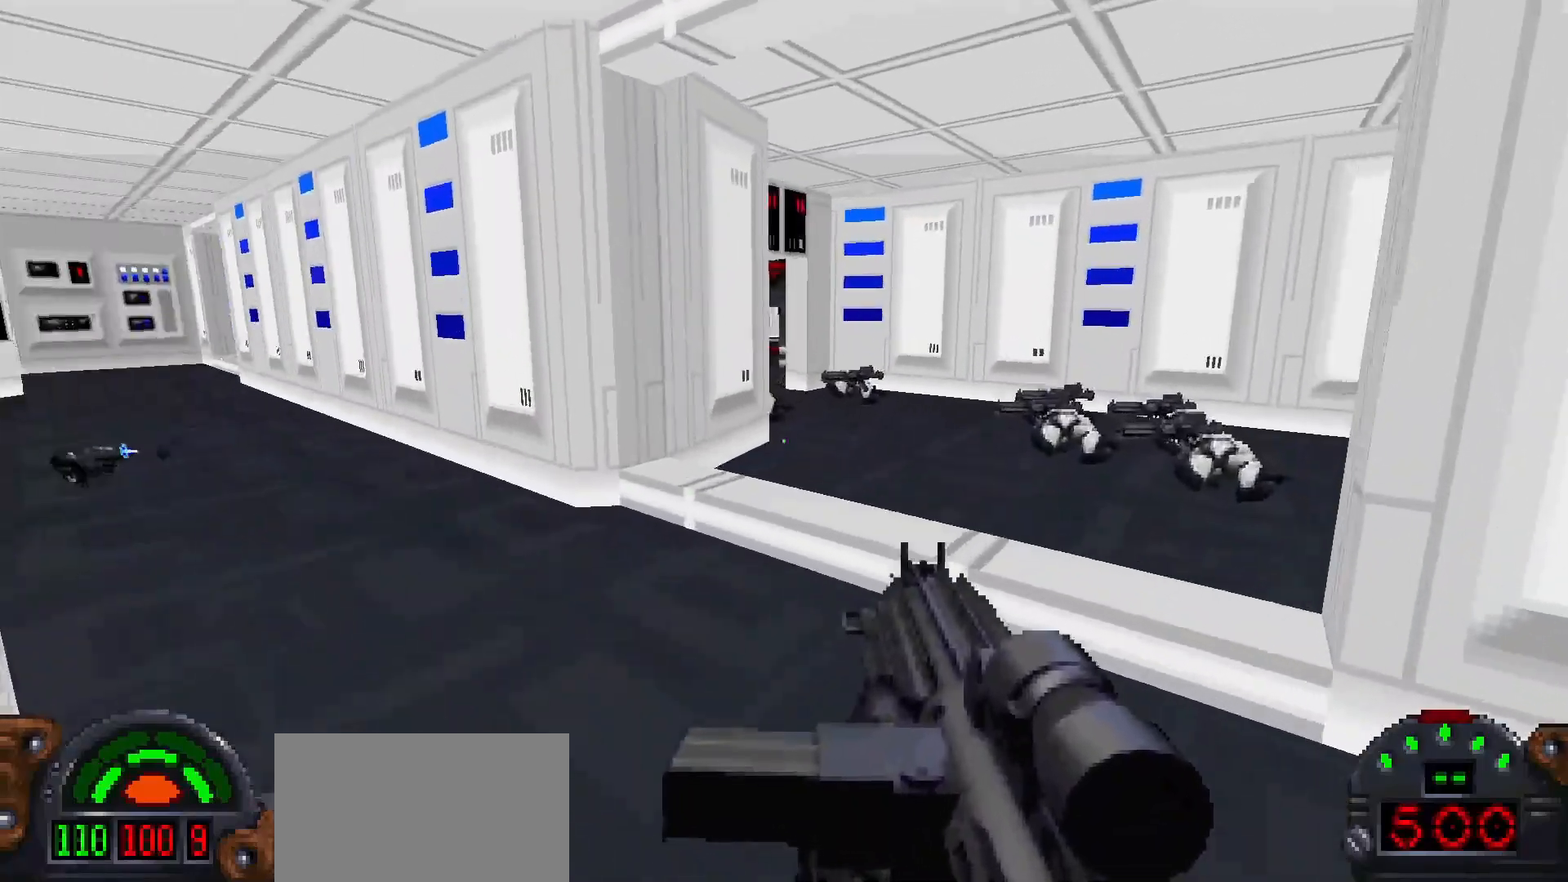
{"keys": [], "mouse": [], "events": [[150, "a", "down"], [333, "a", "up"], [383, "w", "up"]]}
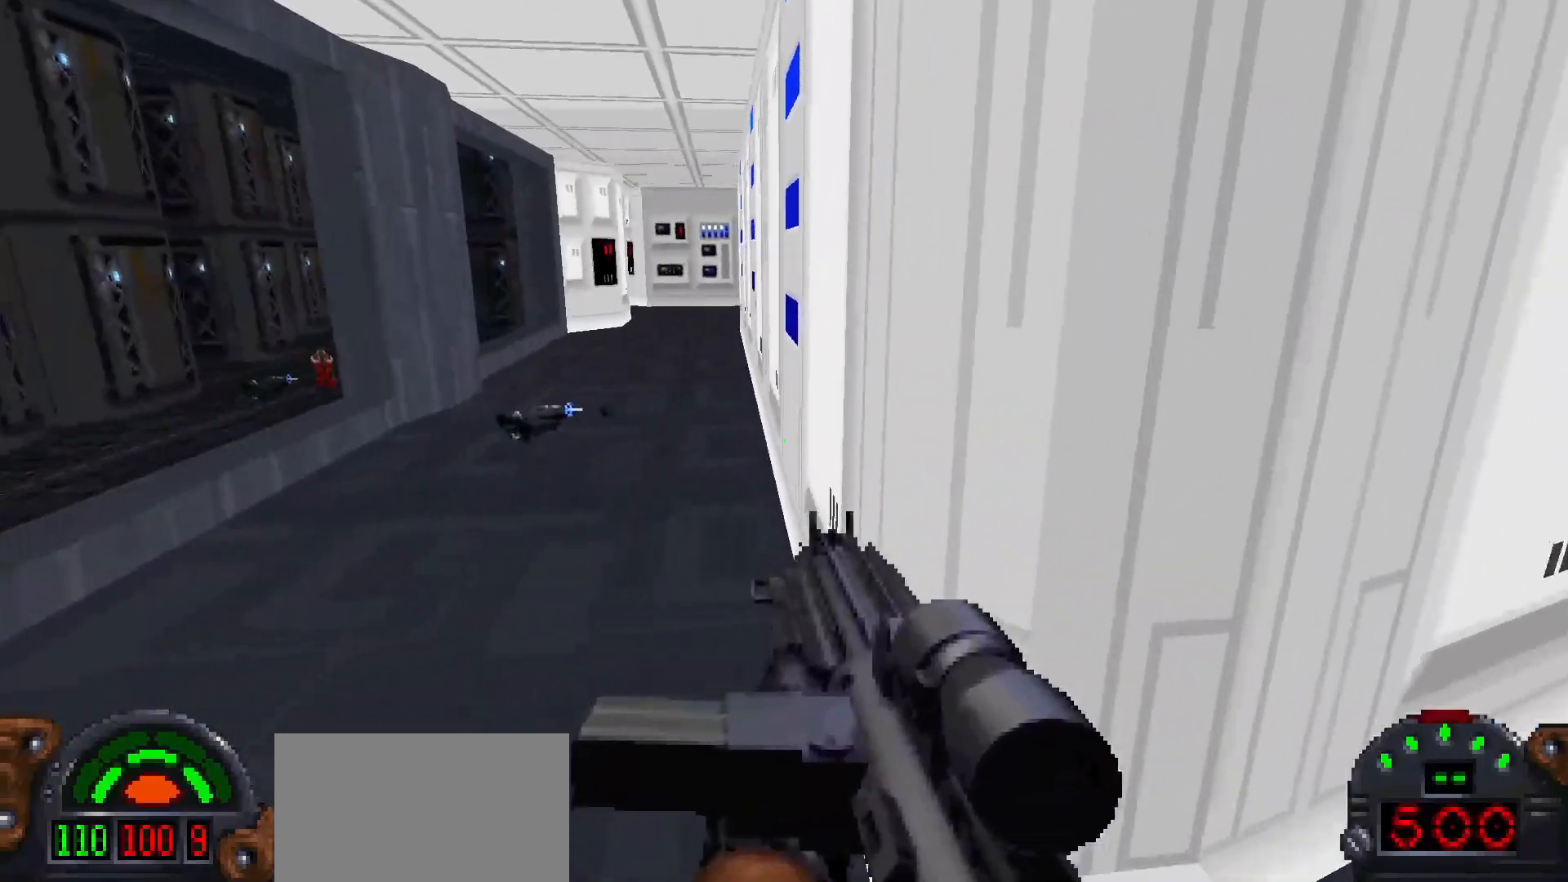
{"keys": ["w"], "mouse": [], "events": [[200, "w", "down"]]}
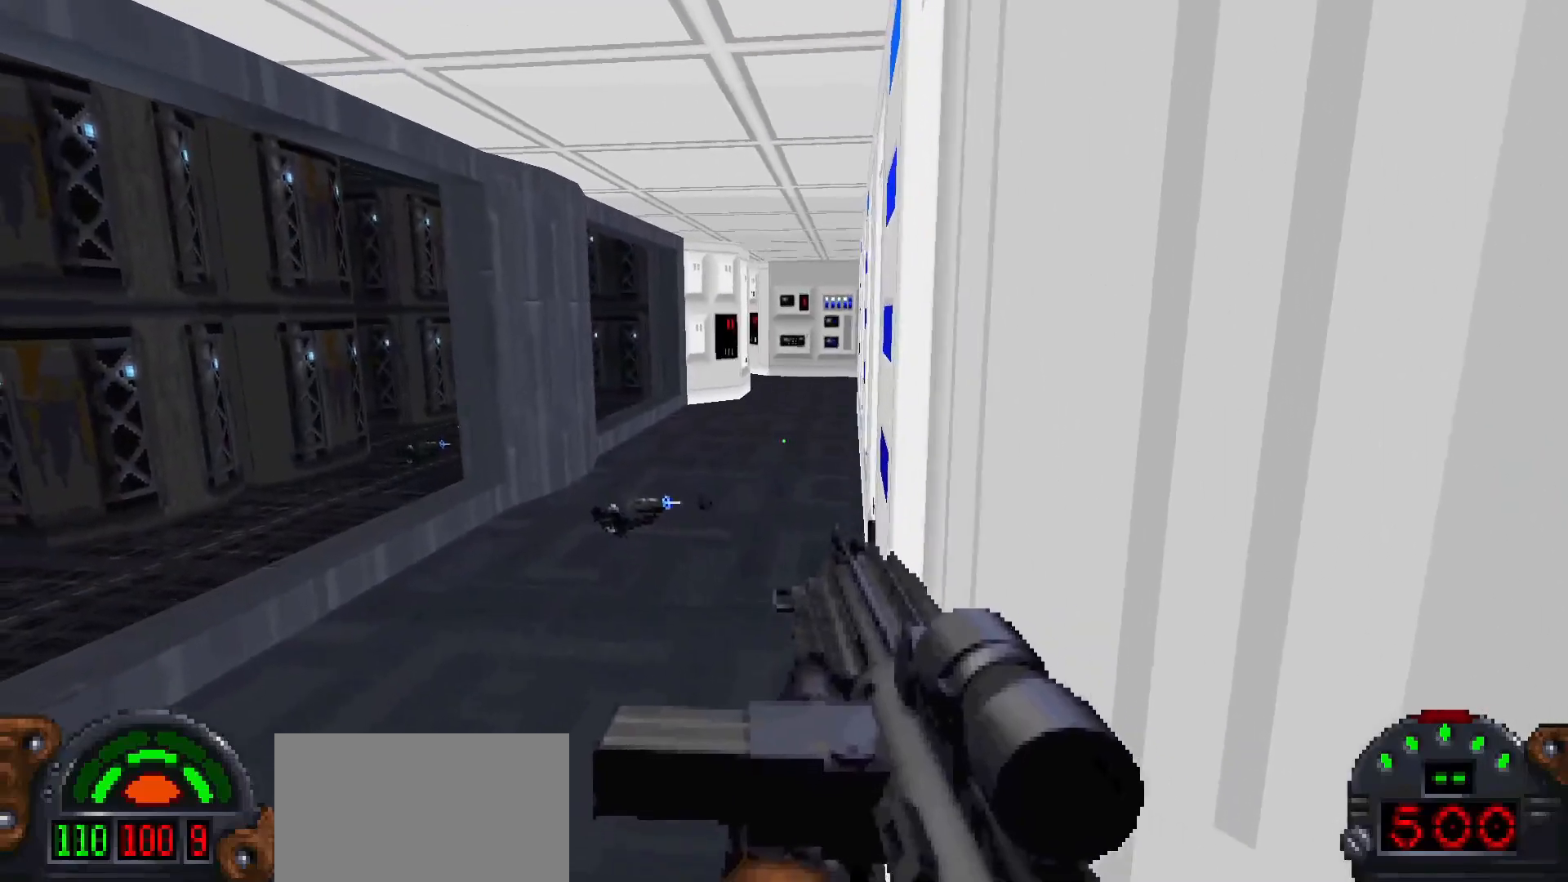
{"keys": ["w"], "mouse": [], "events": []}
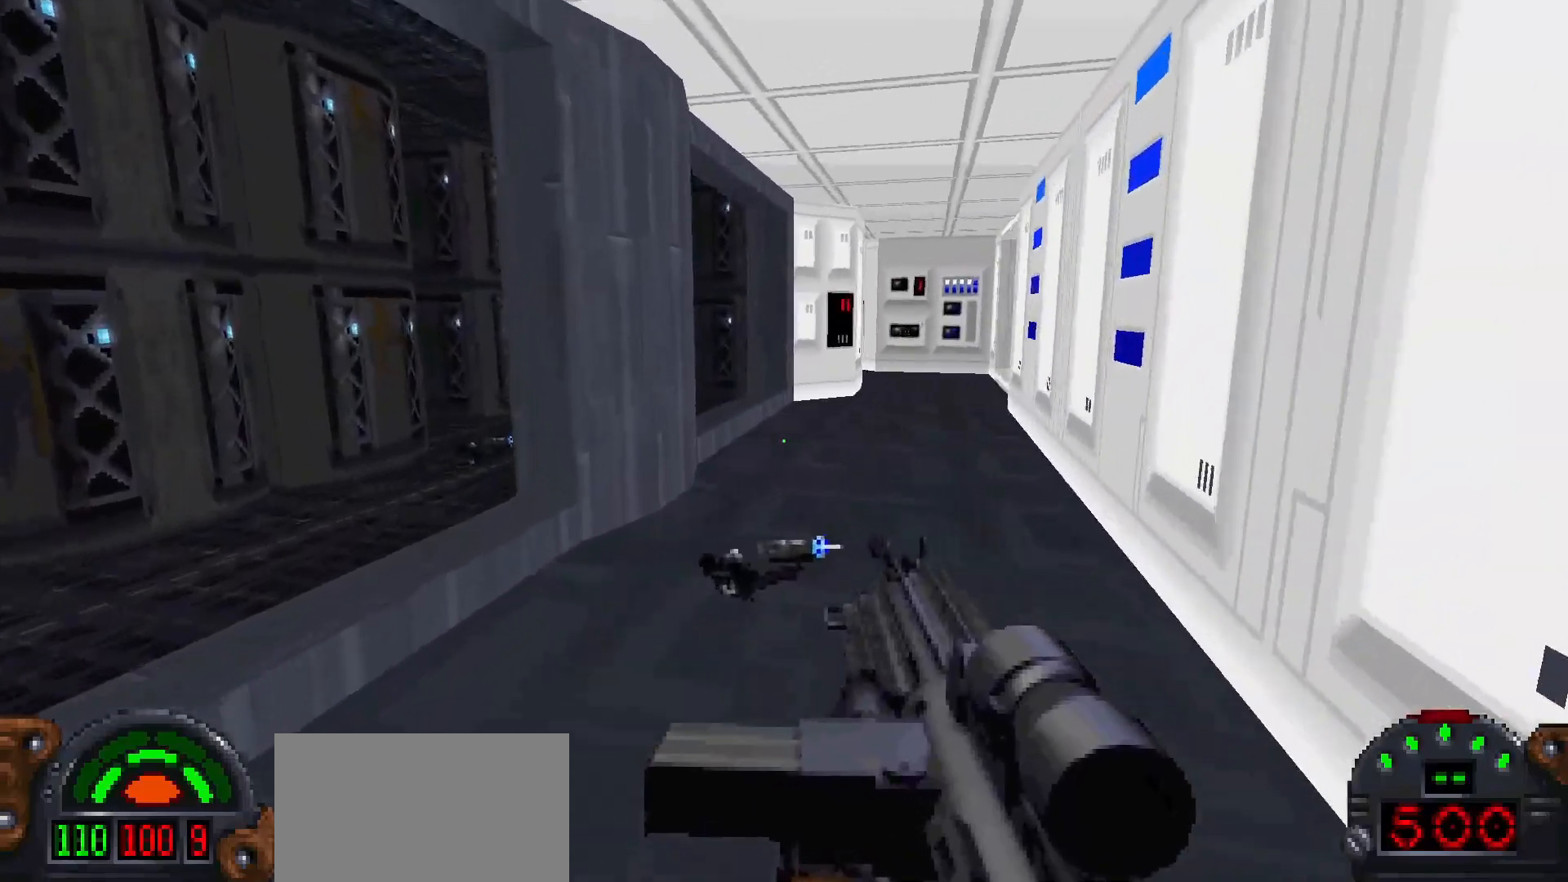
{"keys": ["w"], "mouse": [], "events": [[183, "d", "down"], [333, "d", "up"]]}
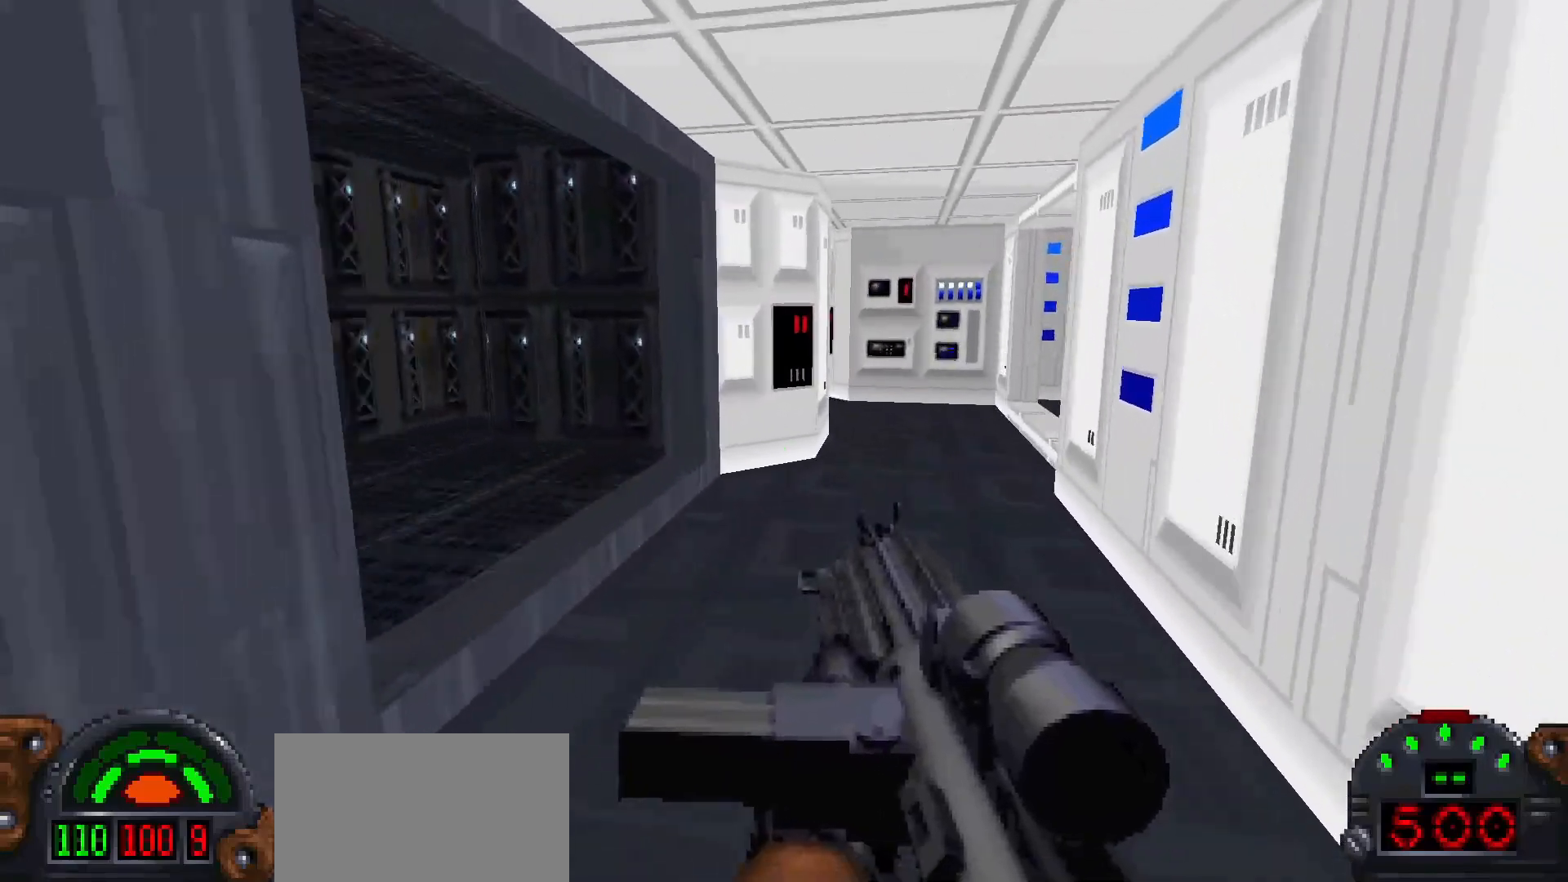
{"keys": ["shift", "w"], "mouse": [], "events": [[17, "d", "down"], [150, "d", "up"], [200, "shift", "down"], [350, "d", "down"], [483, "d", "up"]]}
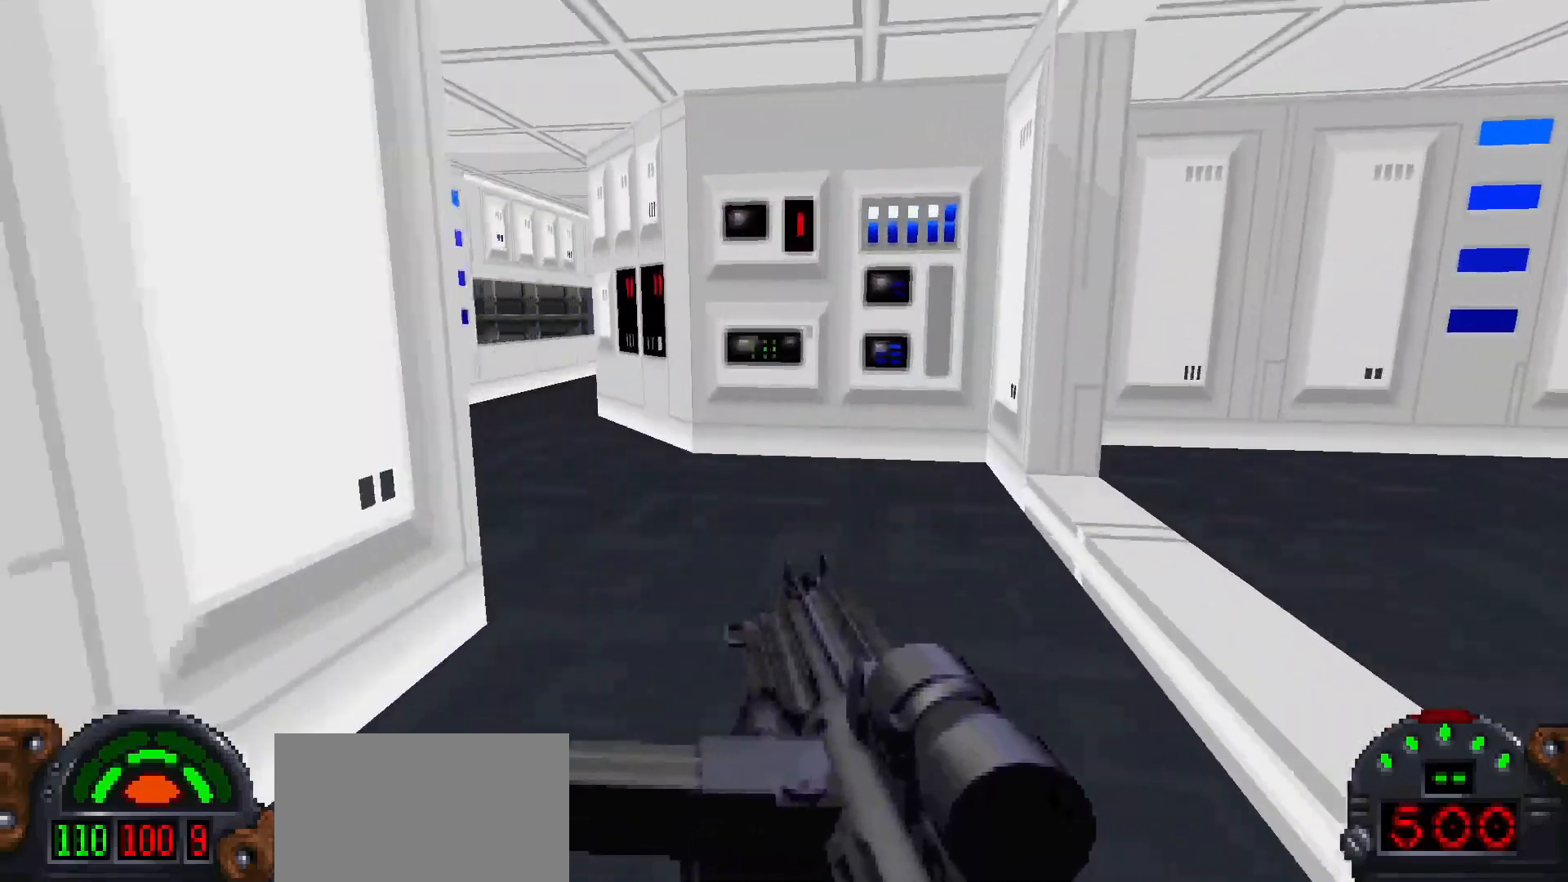
{"keys": [], "mouse": [], "events": [[33, "shift", "up"], [217, "a", "down"], [317, "a", "up"], [317, "w", "up"]]}
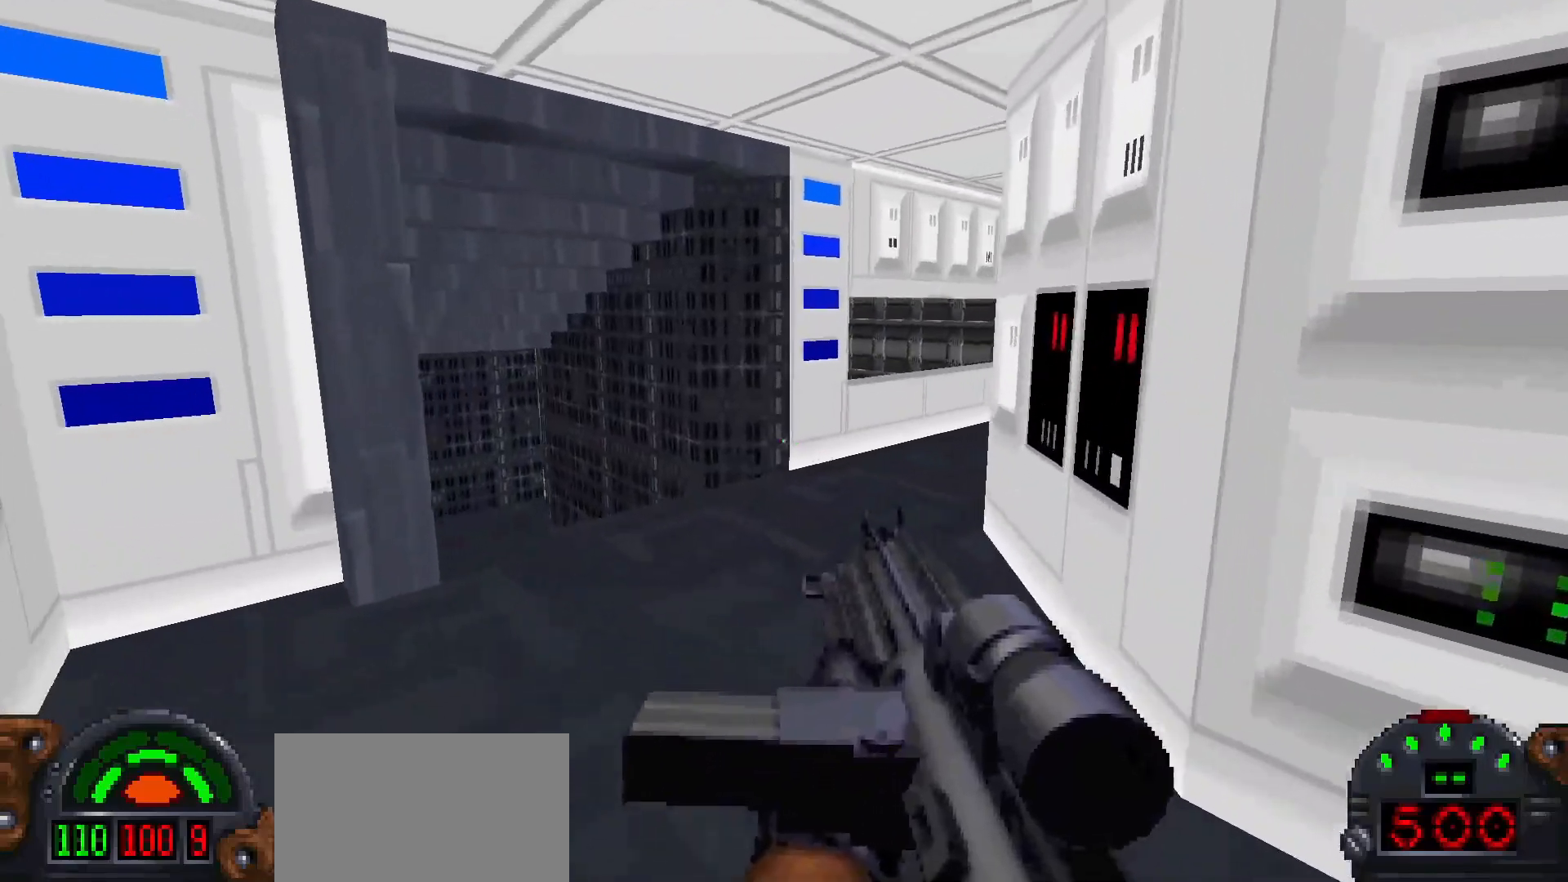
{"keys": [], "mouse": [], "events": [[183, "w", "down"], [383, "w", "up"]]}
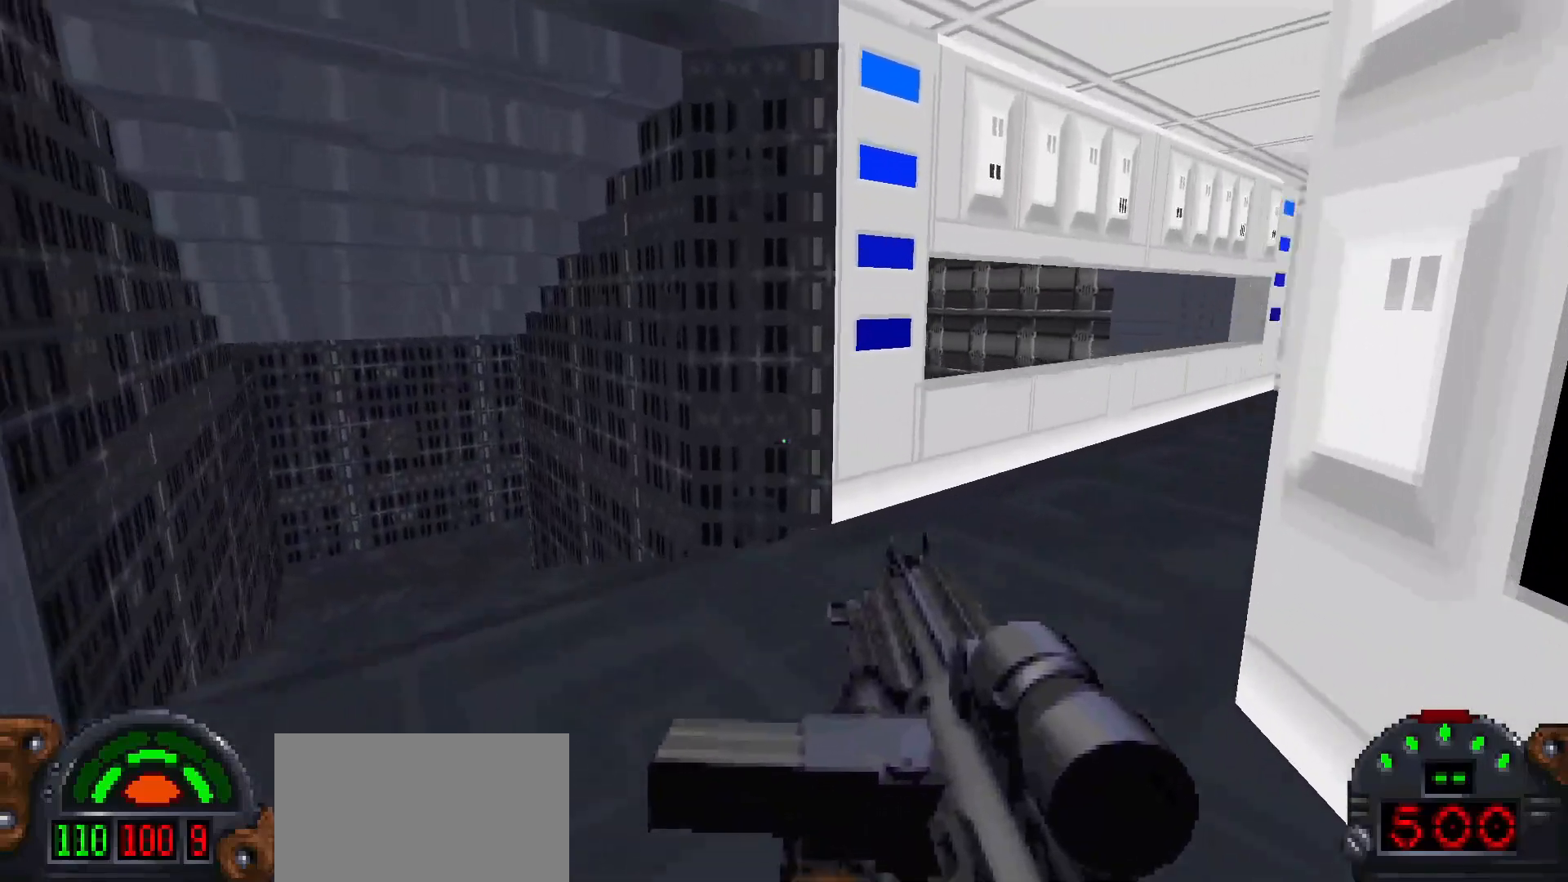
{"keys": [], "mouse": [], "events": []}
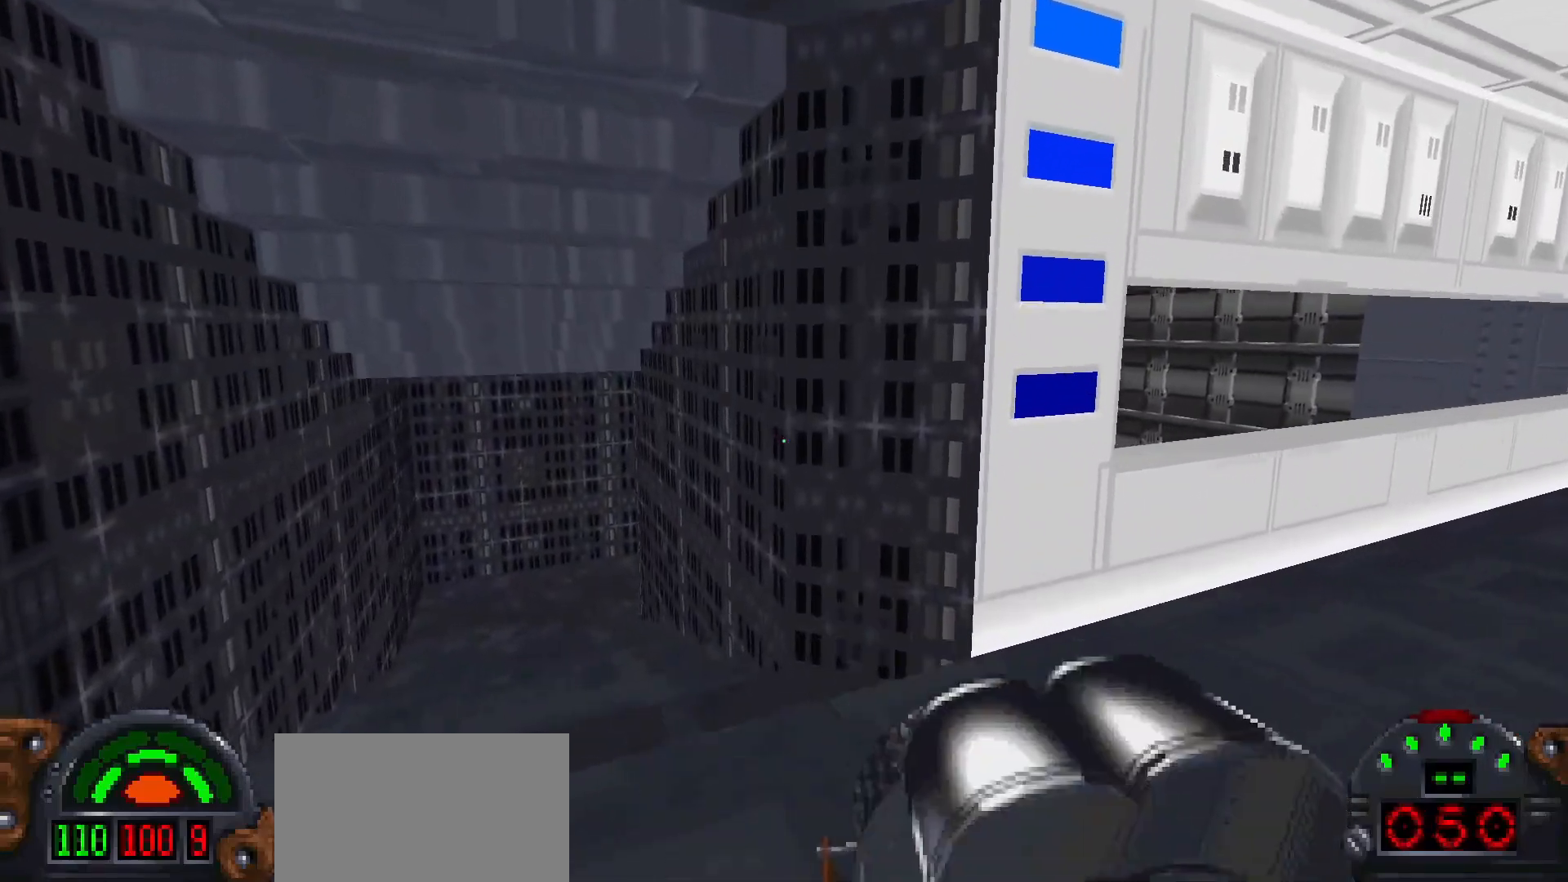
{"keys": ["a", "w"], "mouse": [], "events": [[417, "a", "down"], [450, "w", "down"]]}
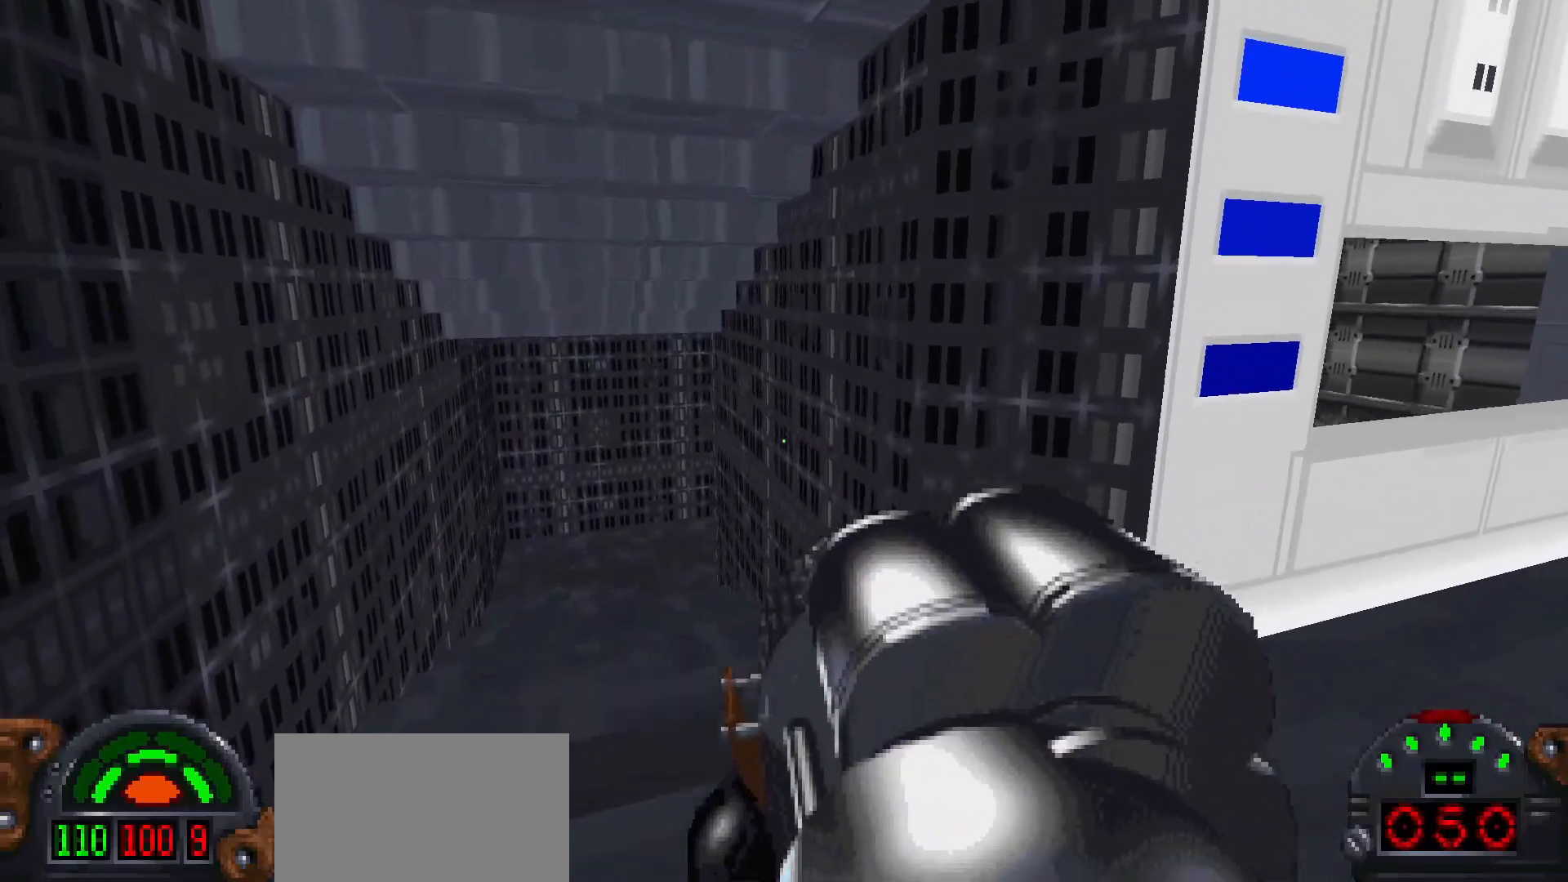
{"keys": [], "mouse": [], "events": [[383, "a", "up"], [433, "w", "up"]]}
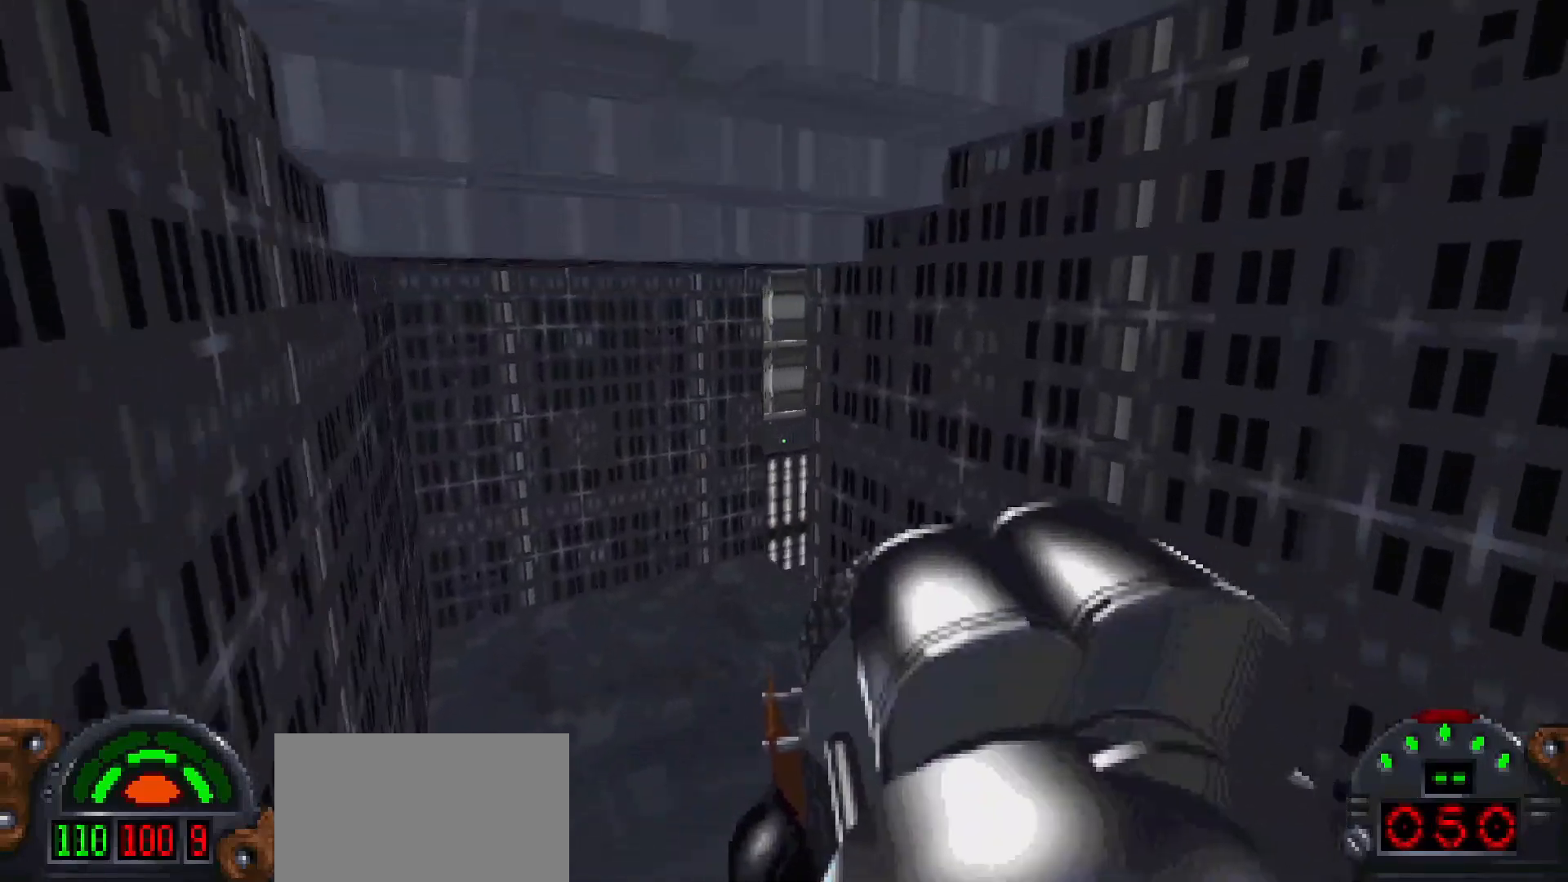
{"keys": [], "mouse": [], "events": []}
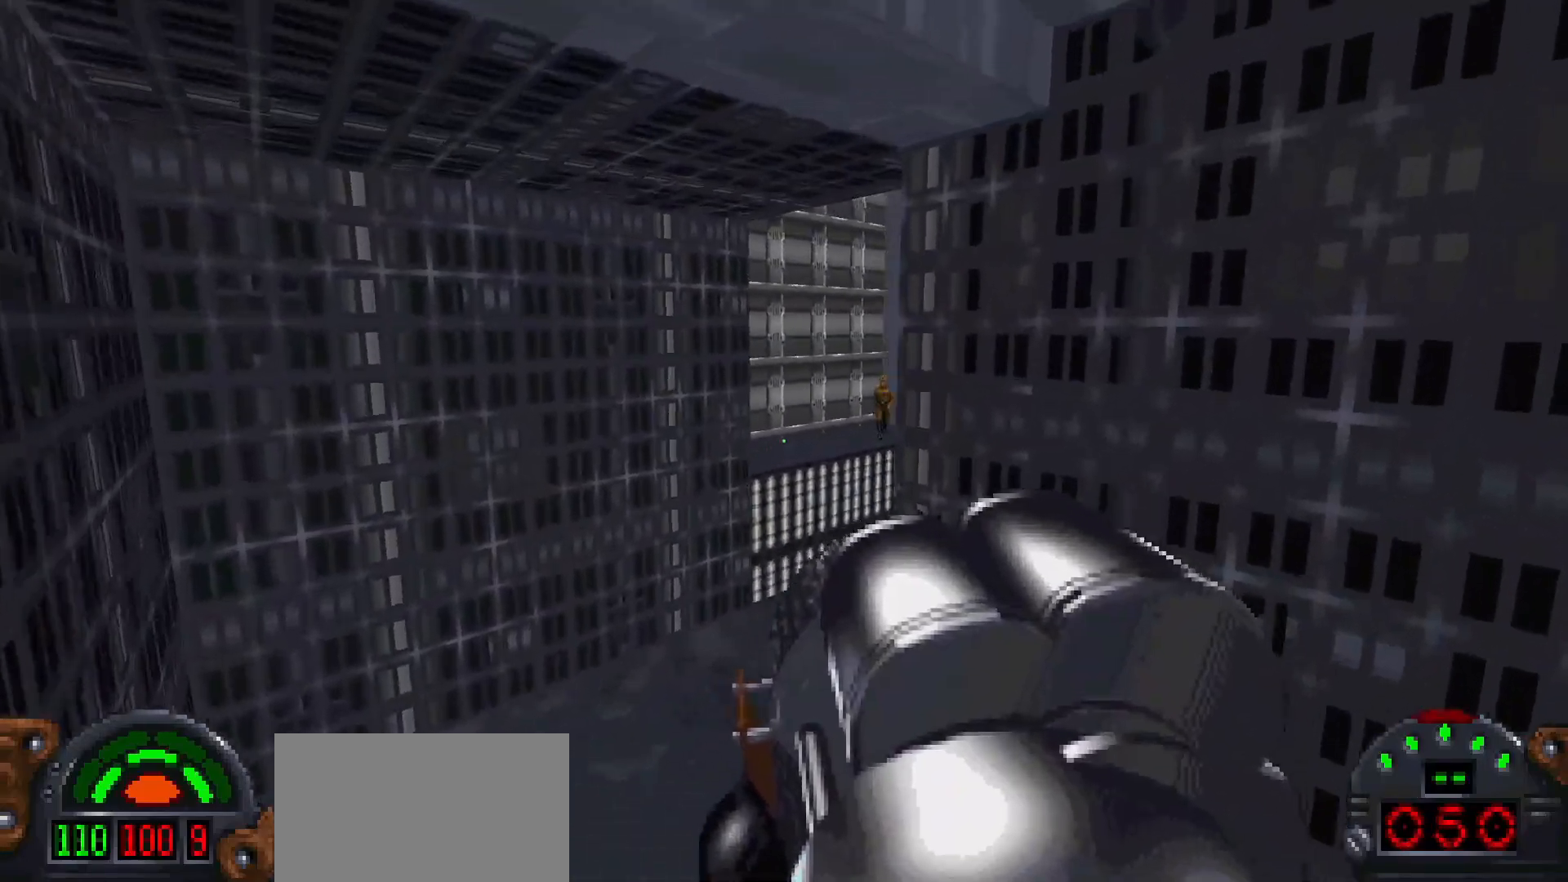
{"keys": [], "mouse": [], "events": []}
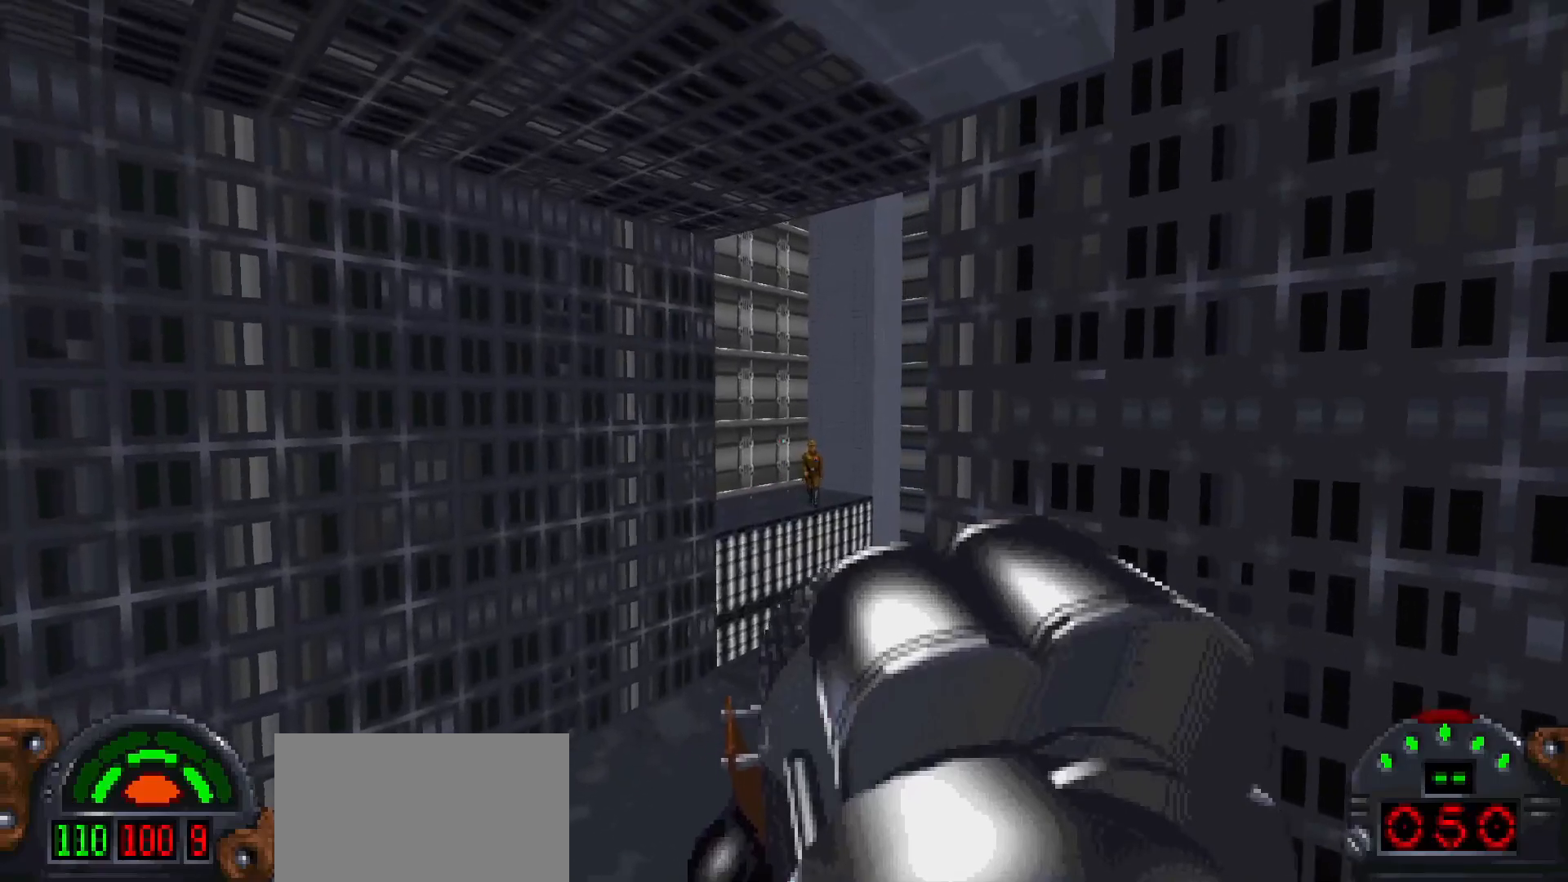
{"keys": [], "mouse": [], "events": [[100, "w", "down"], [183, "w", "up"]]}
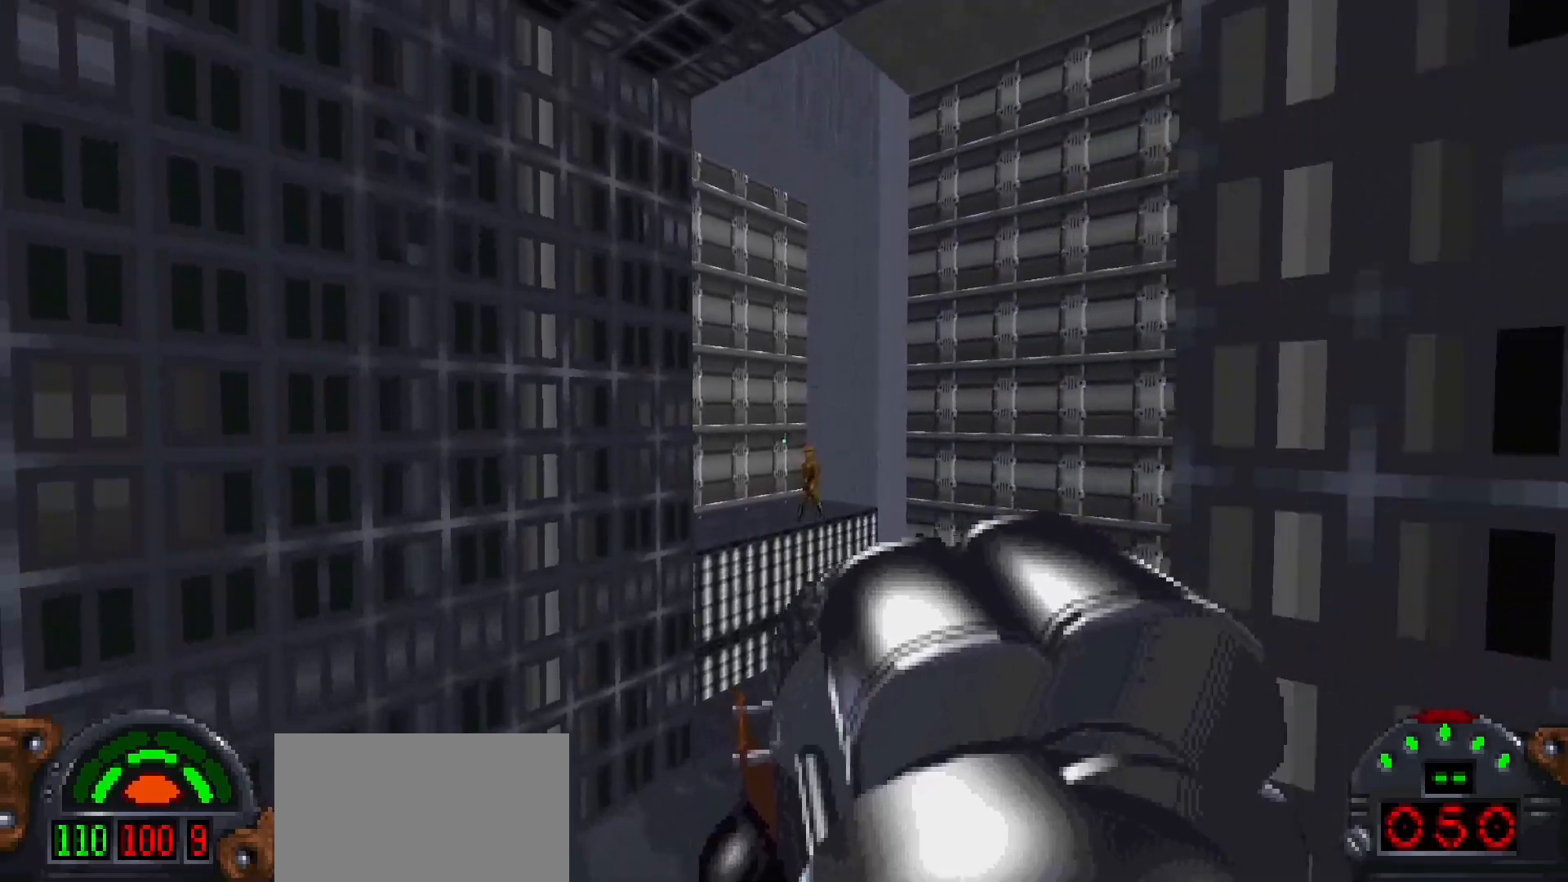
{"keys": [], "mouse": [], "events": [[67, "mouse_left", "down"], [67, "s", "down"], [117, "mouse_left", "up"], [250, "s", "up"]]}
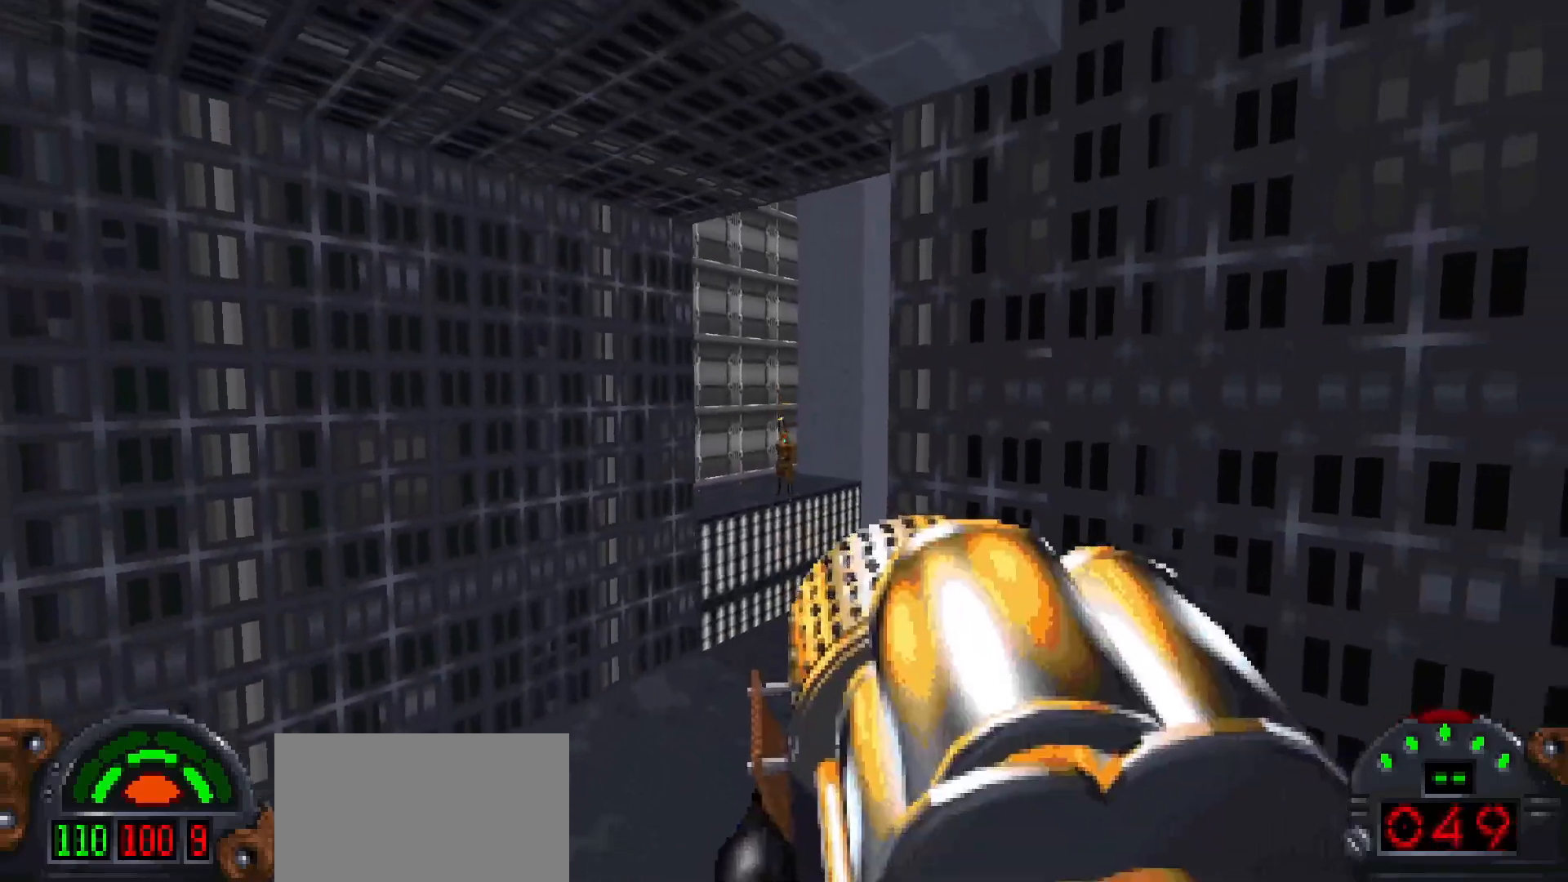
{"keys": [], "mouse": [], "events": []}
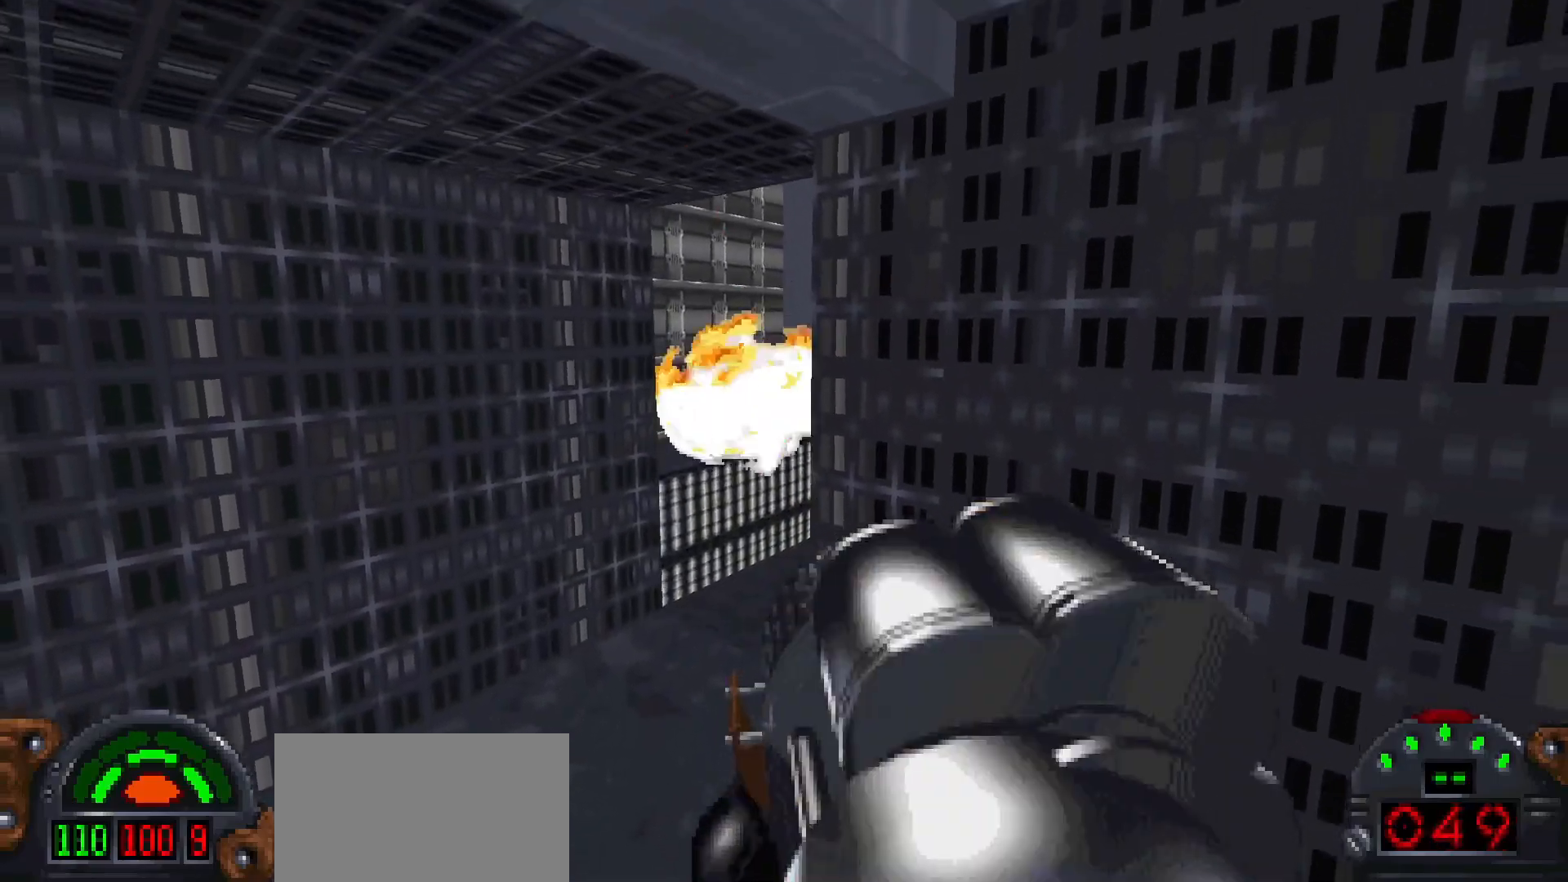
{"keys": ["a"], "mouse": [], "events": [[50, "a", "down"], [50, "w", "down"], [150, "a", "up"], [200, "w", "up"], [467, "a", "down"]]}
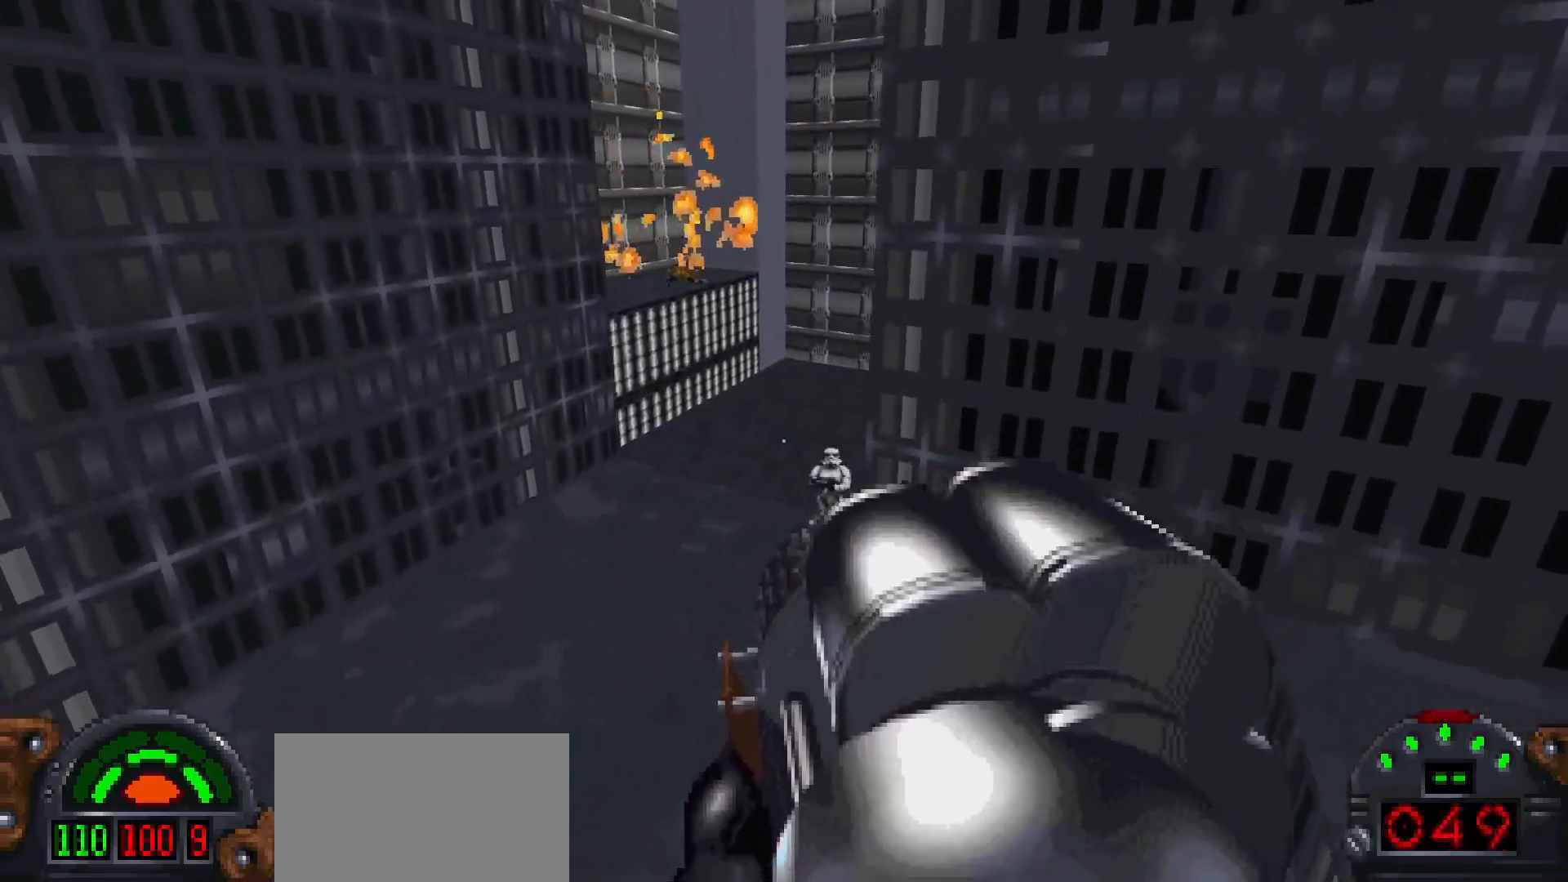
{"keys": [], "mouse": [], "events": [[67, "a", "up"]]}
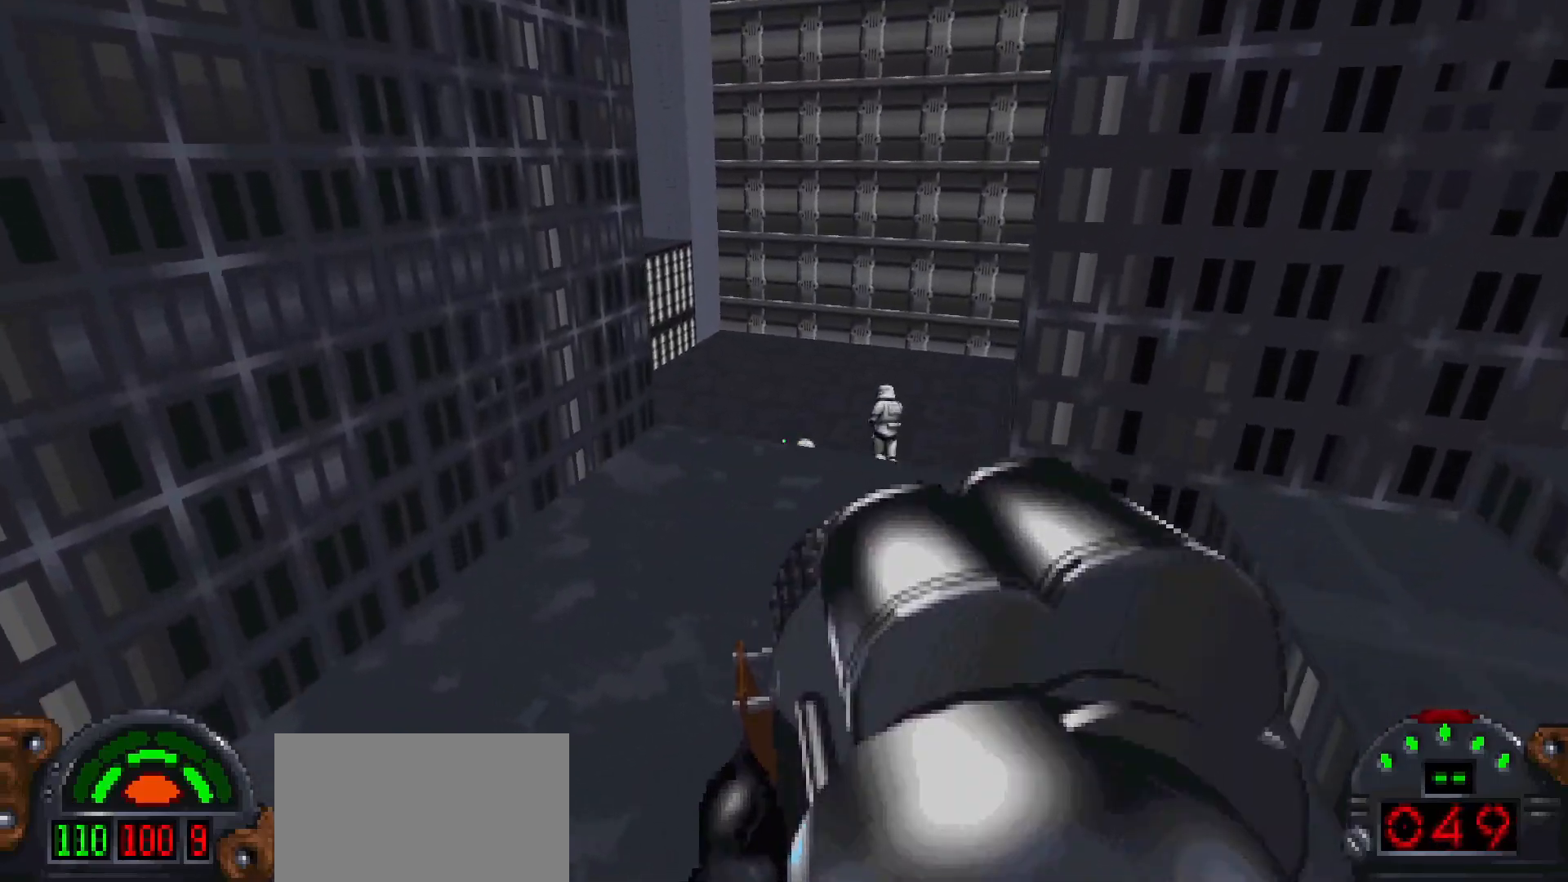
{"keys": [], "mouse": [], "events": []}
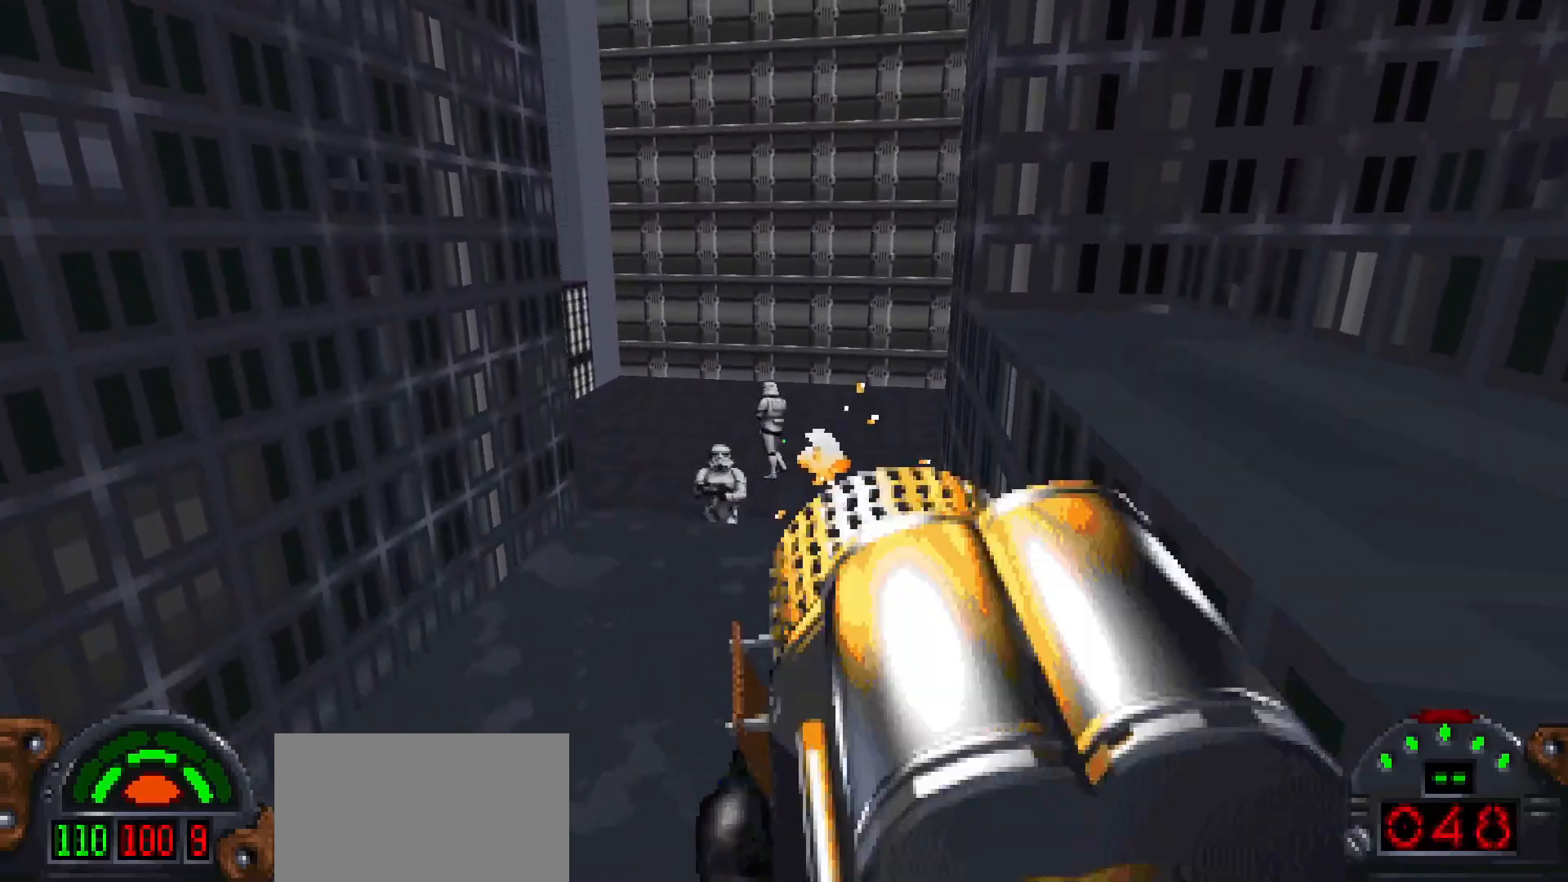
{"keys": [], "mouse": [], "events": [[17, "a", "down"], [17, "mouse_left", "down"], [50, "mouse_left", "up"], [50, "s", "down"], [233, "a", "up"], [233, "s", "up"]]}
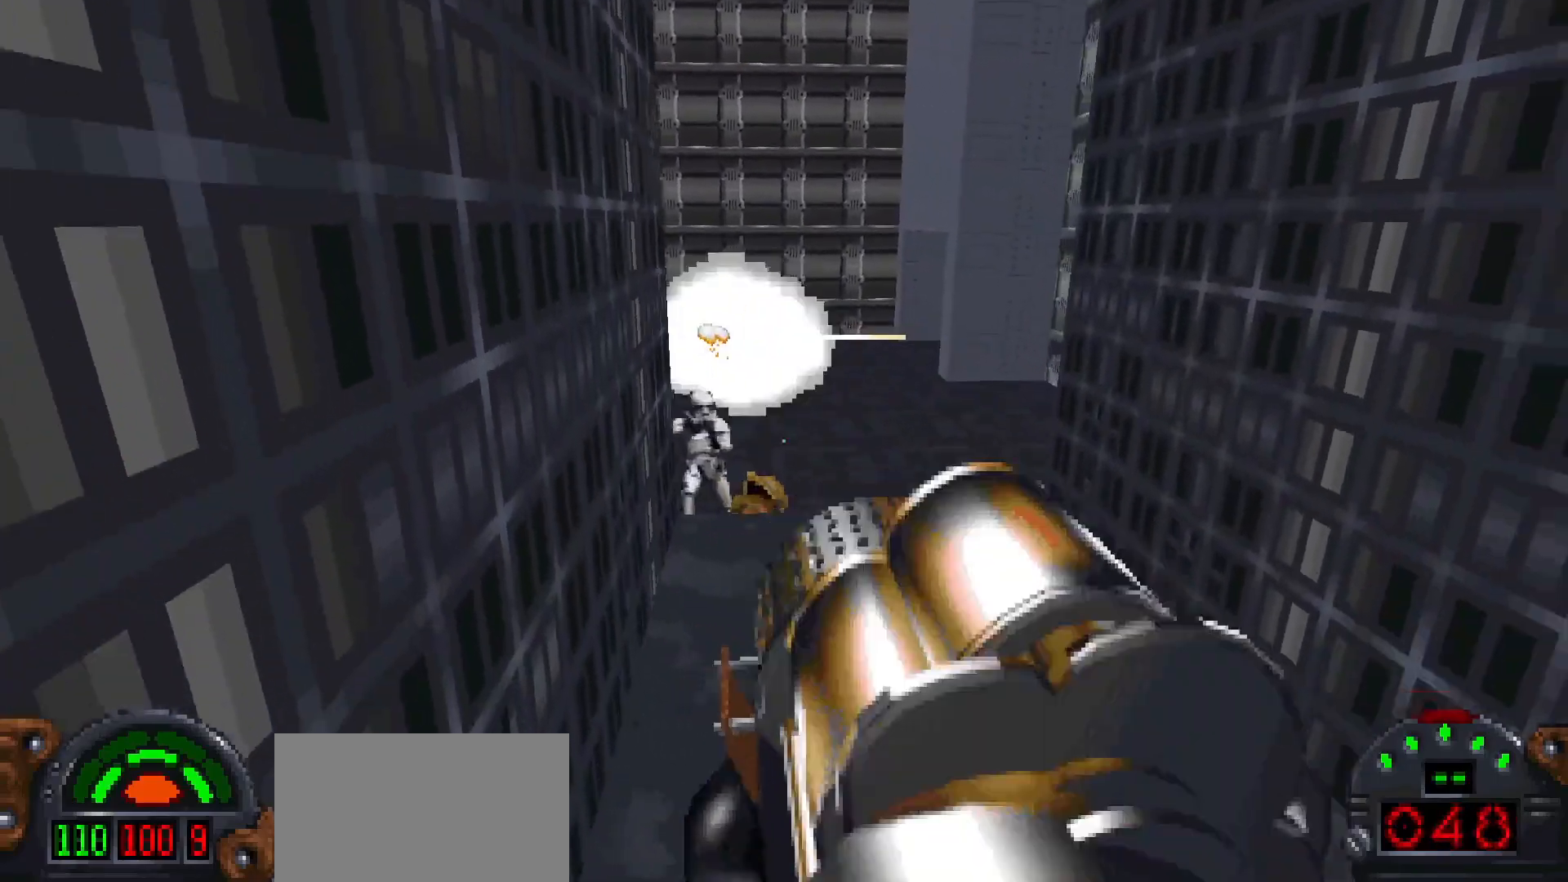
{"keys": ["shift", "w"], "mouse": [], "events": [[300, "w", "down"], [483, "shift", "down"]]}